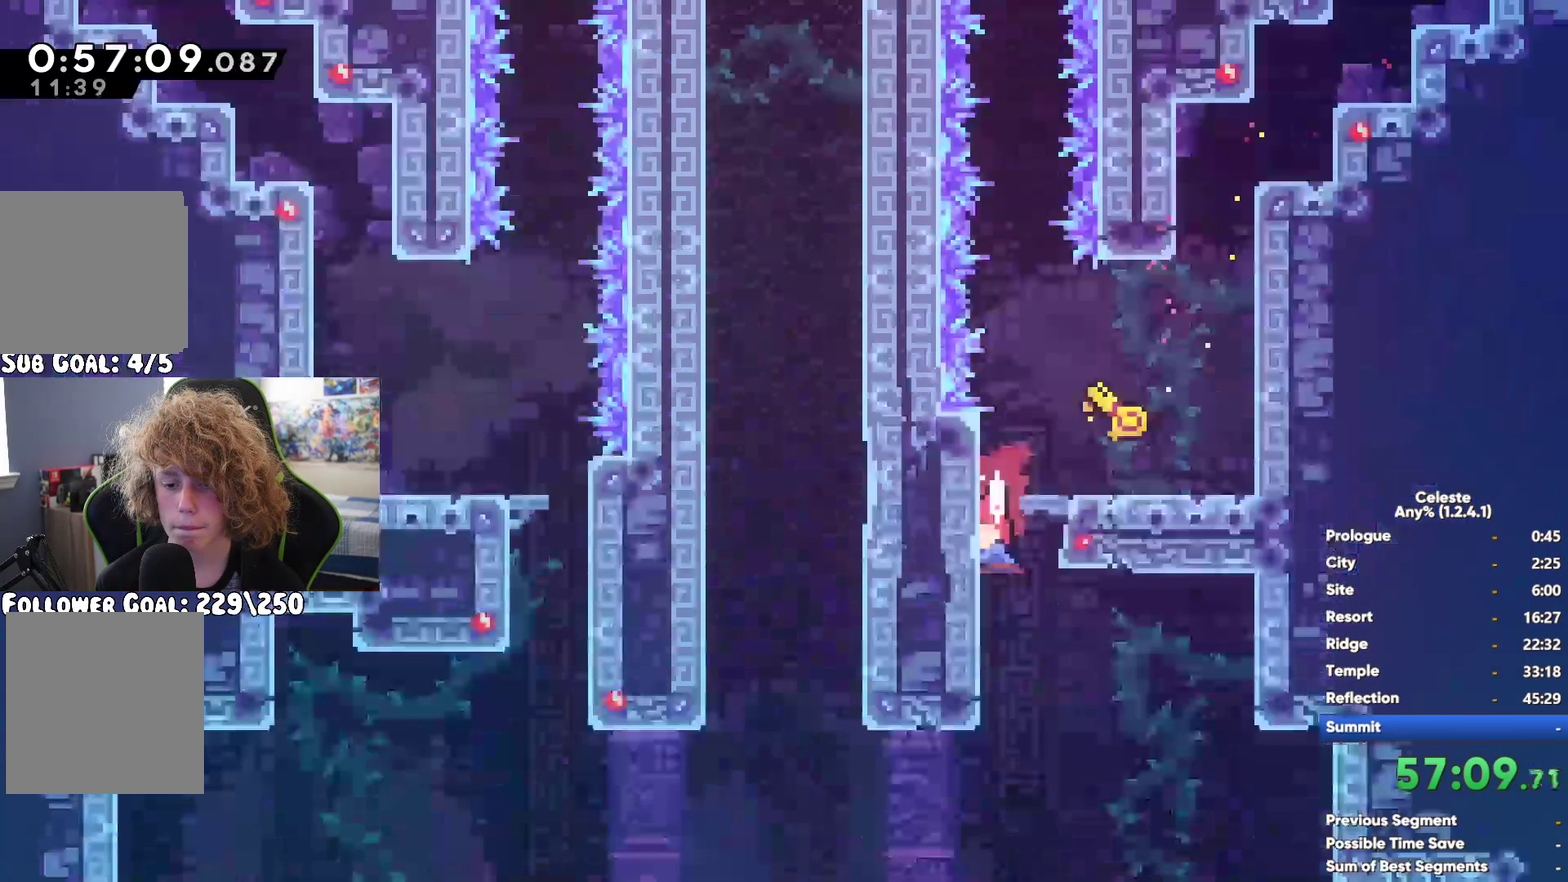
Gameplay with a controller (Xbox layout); each line is a JSON object with the inputs held at the frame after it. "button_events" lists button changes between this image and that frame as [ms after this image, input, new state], when the widget could be followed in between (sticks are given only as held states). This document gives stick clicks only as held states, not as events.
{"buttons": ["X"], "left_stick": "down-right", "right_stick": "center", "button_events": [[483, "X", "down"]]}
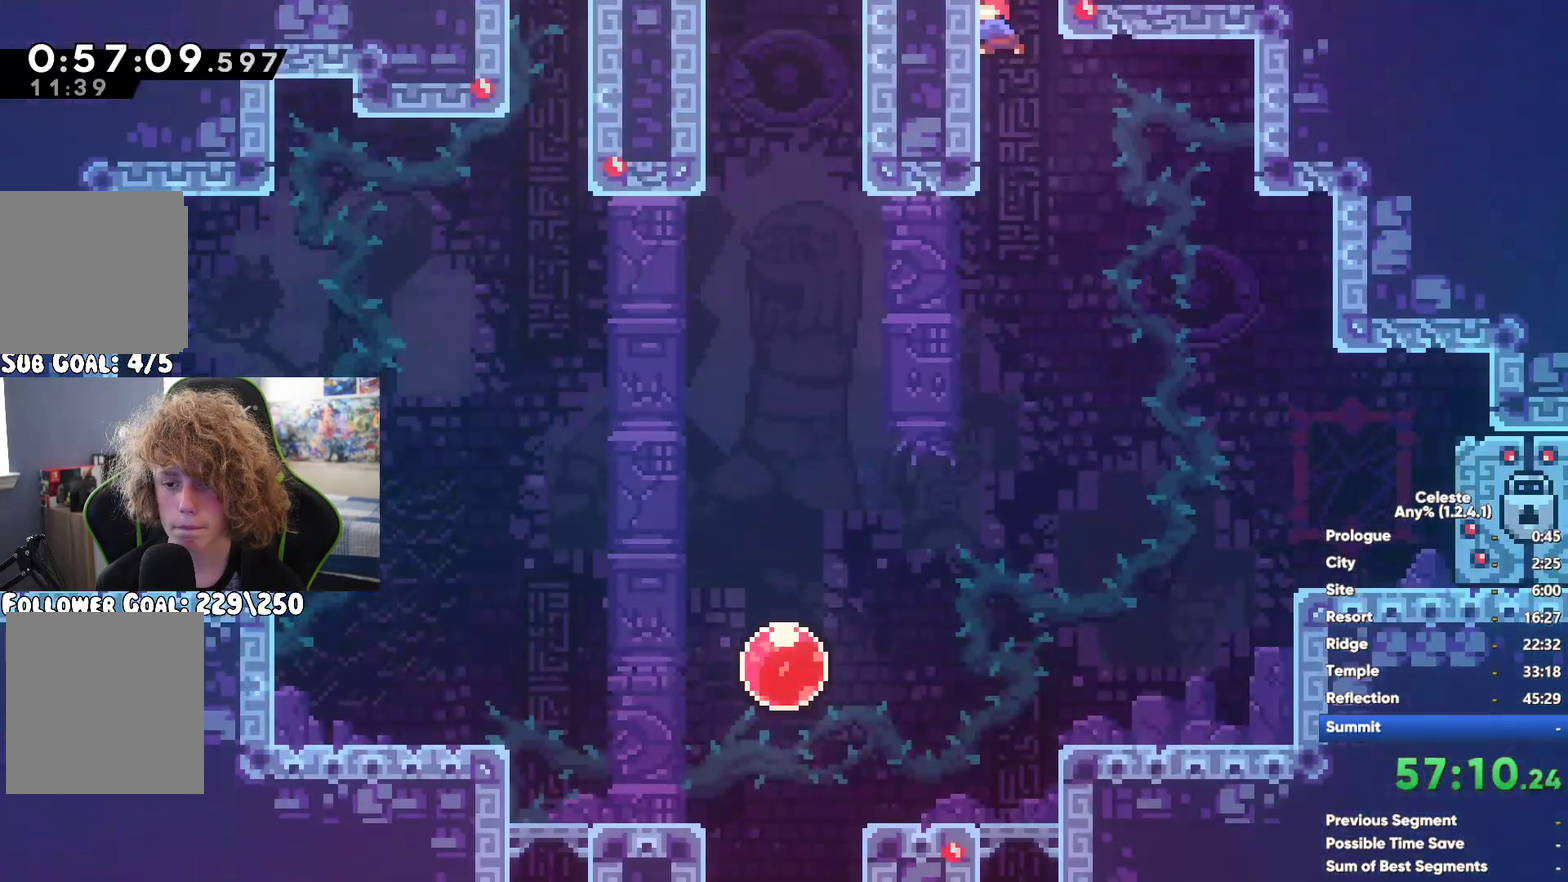
{"buttons": [], "left_stick": "left", "right_stick": "center", "button_events": [[83, "X", "up"]]}
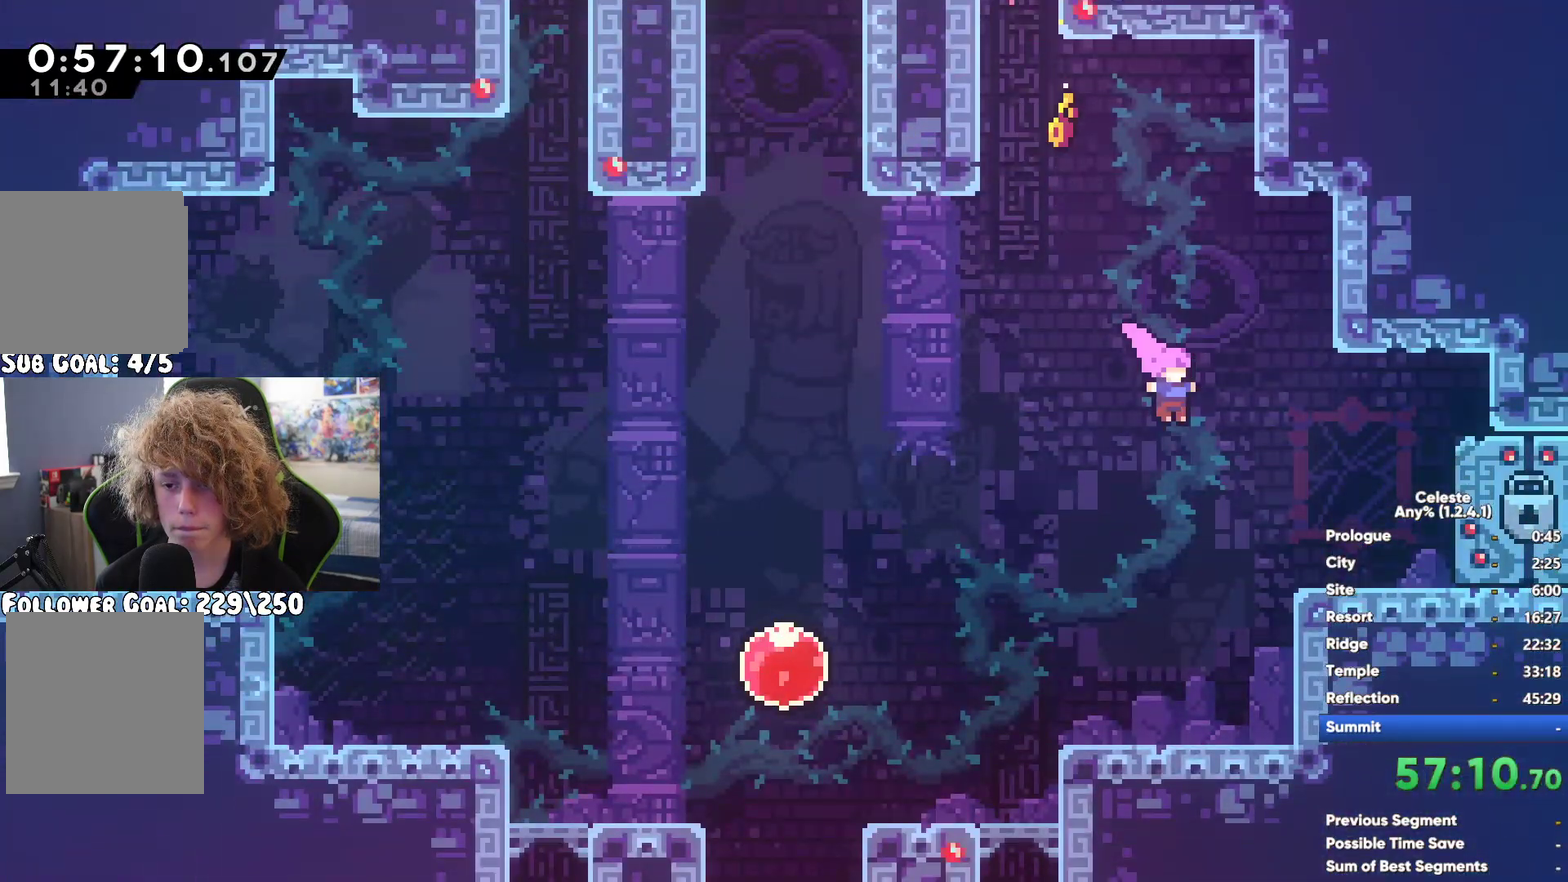
{"buttons": [], "left_stick": "left", "right_stick": "center", "button_events": []}
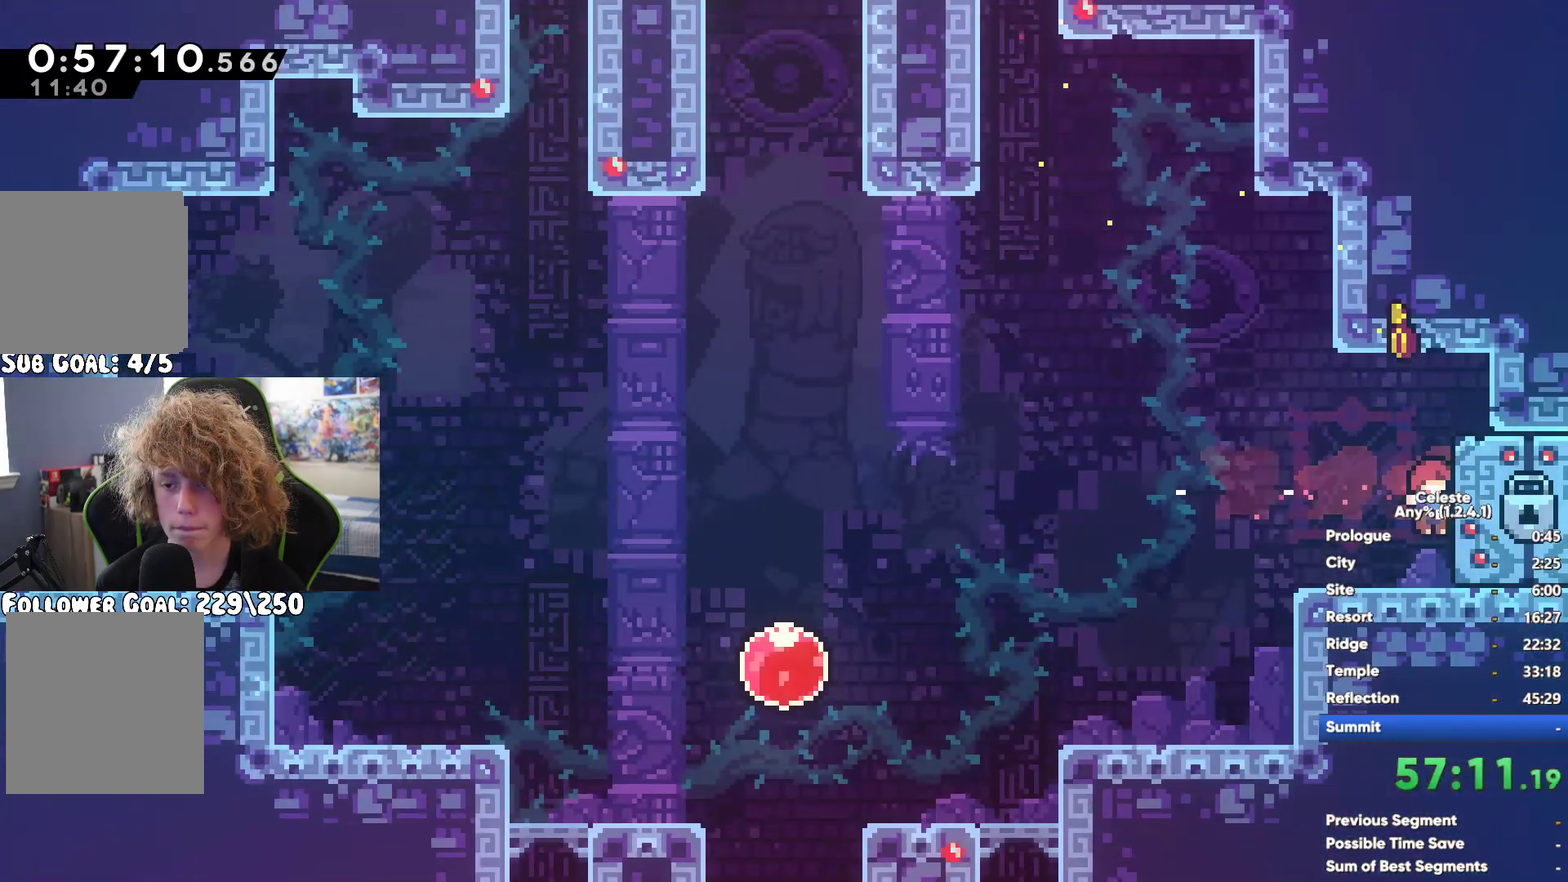
{"buttons": [], "left_stick": "left", "right_stick": "center", "button_events": []}
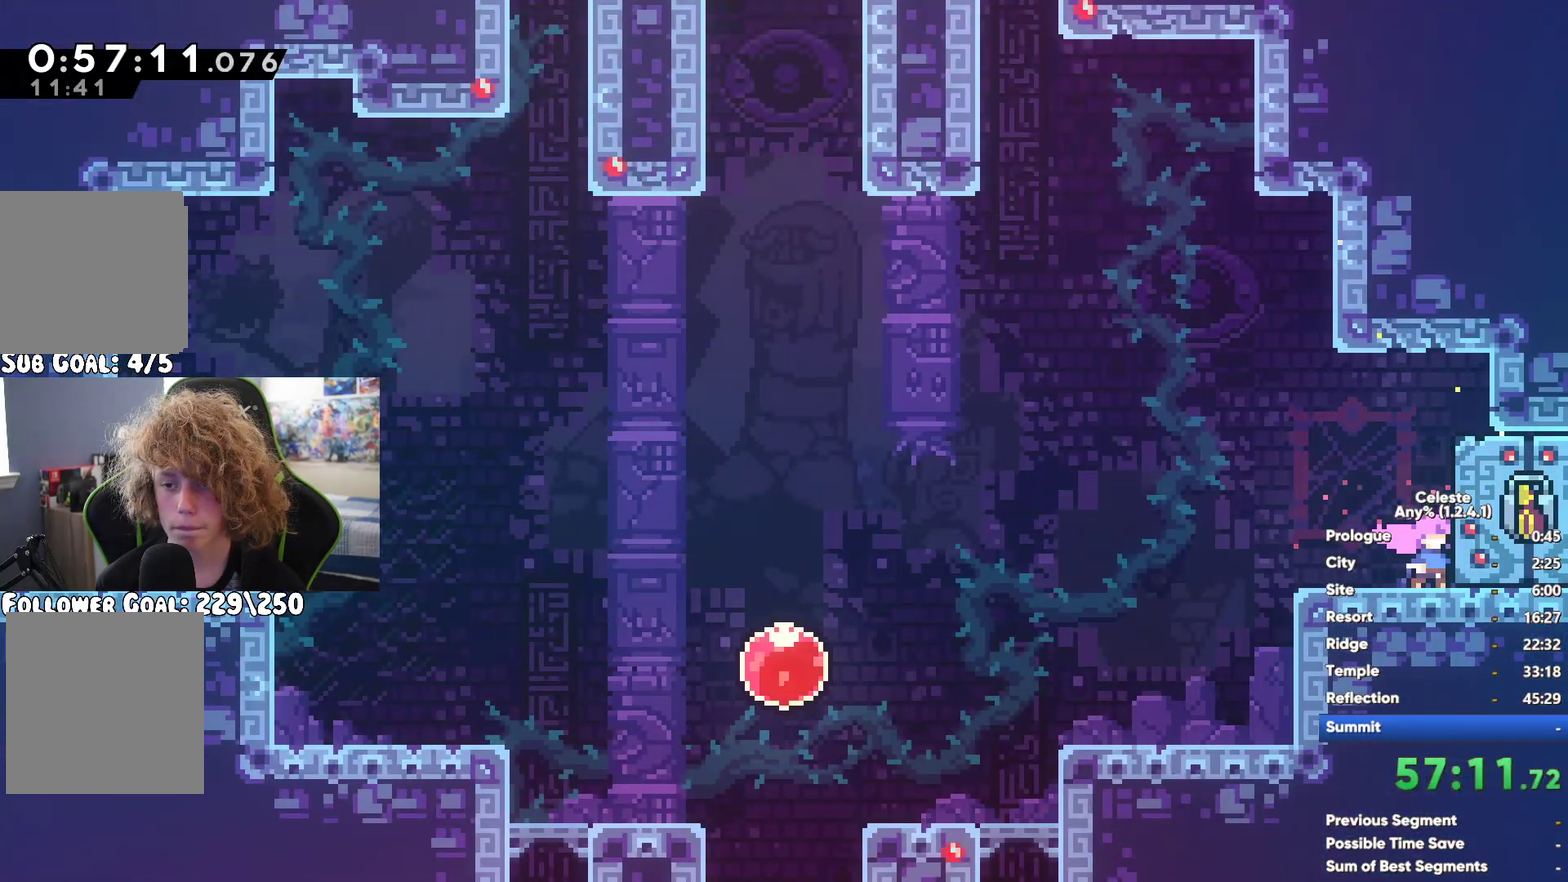
{"buttons": [], "left_stick": "left", "right_stick": "center", "button_events": []}
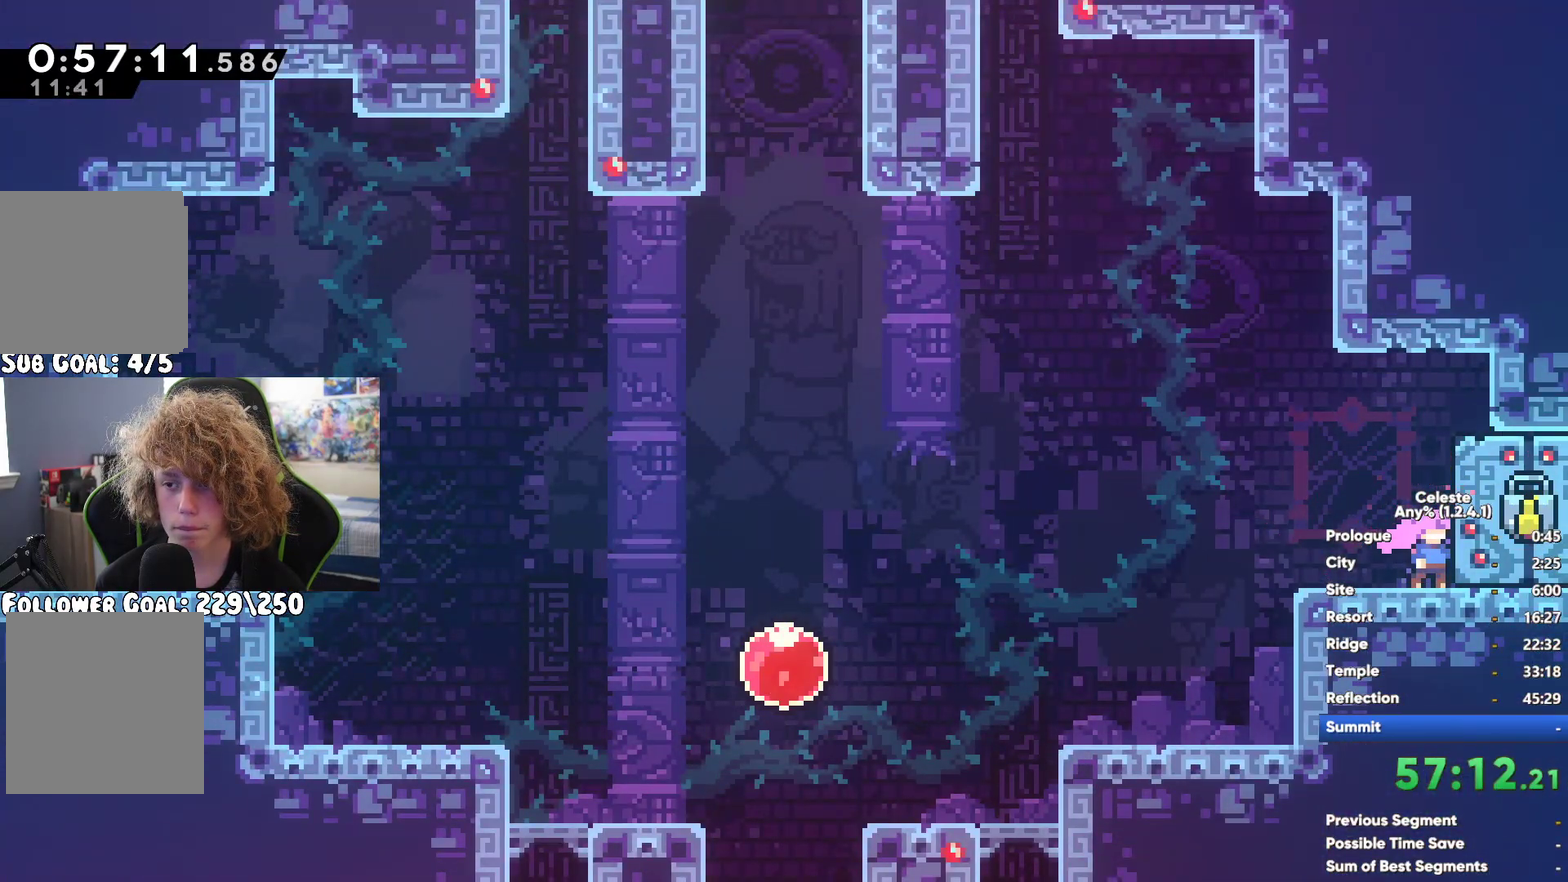
{"buttons": ["A"], "left_stick": "down-left", "right_stick": "center"}
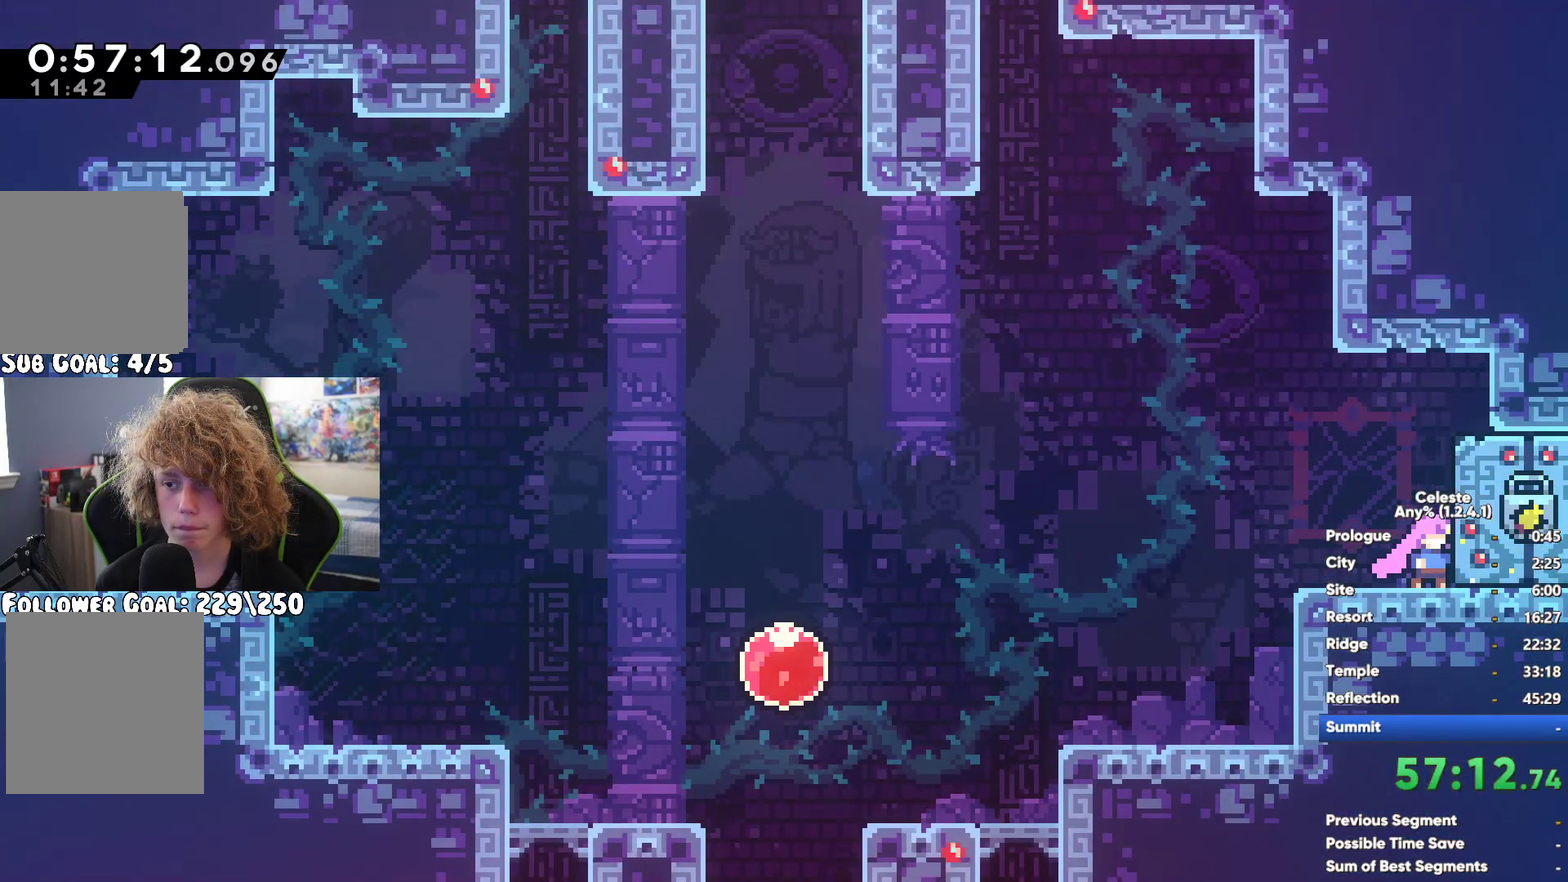
{"buttons": ["A"], "left_stick": "down", "right_stick": "center"}
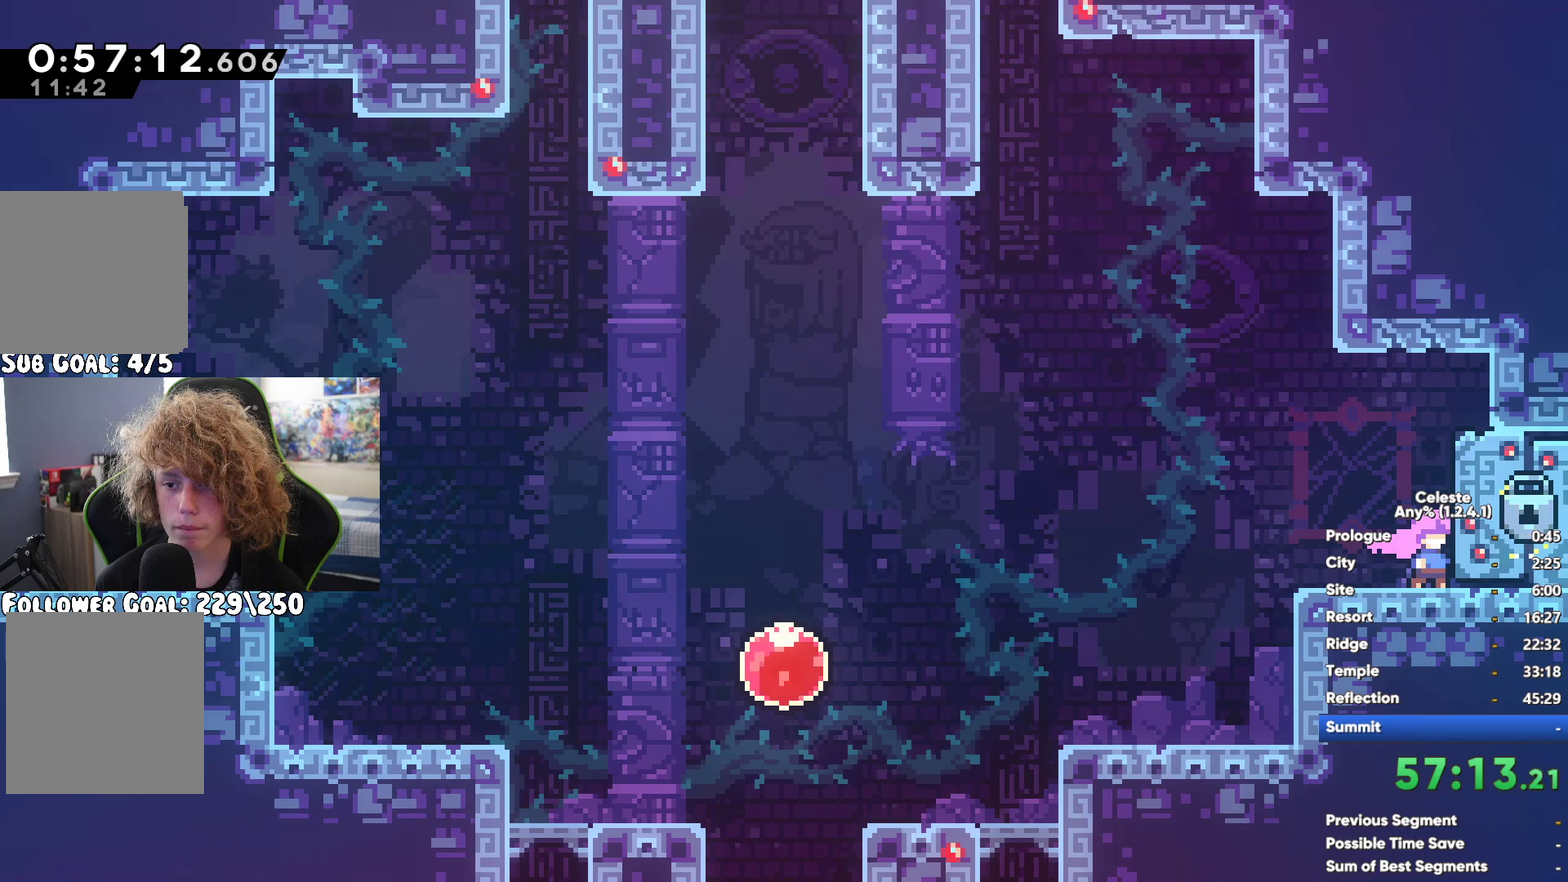
{"buttons": [], "left_stick": "center", "right_stick": "center", "button_events": [[483, "A", "up"]]}
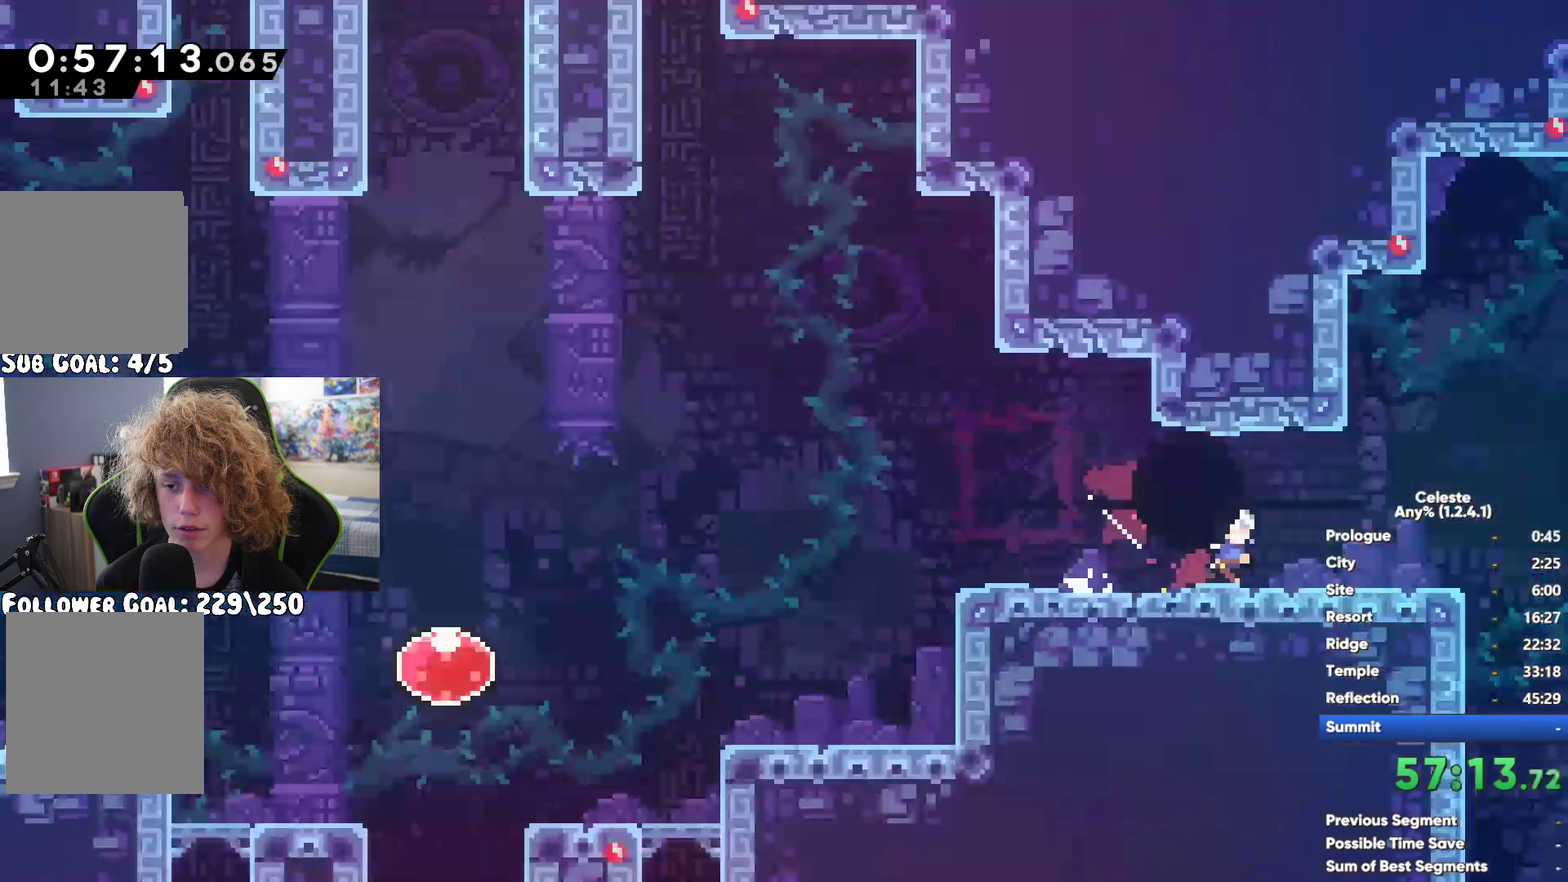
{"buttons": [], "left_stick": "center", "right_stick": "center", "button_events": []}
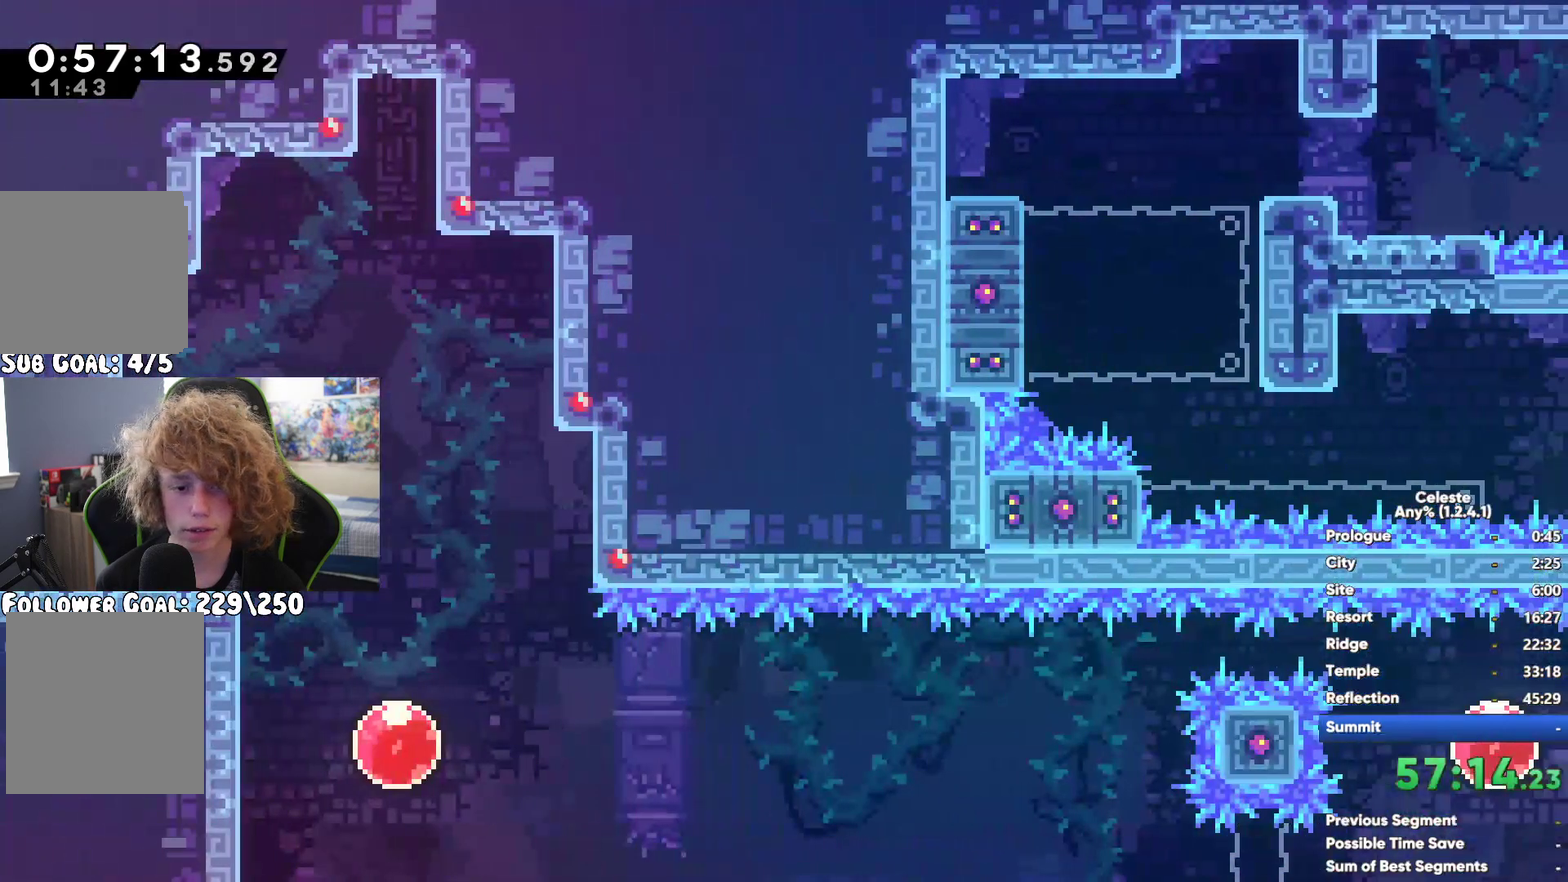
{"buttons": [], "left_stick": "center", "right_stick": "center", "button_events": []}
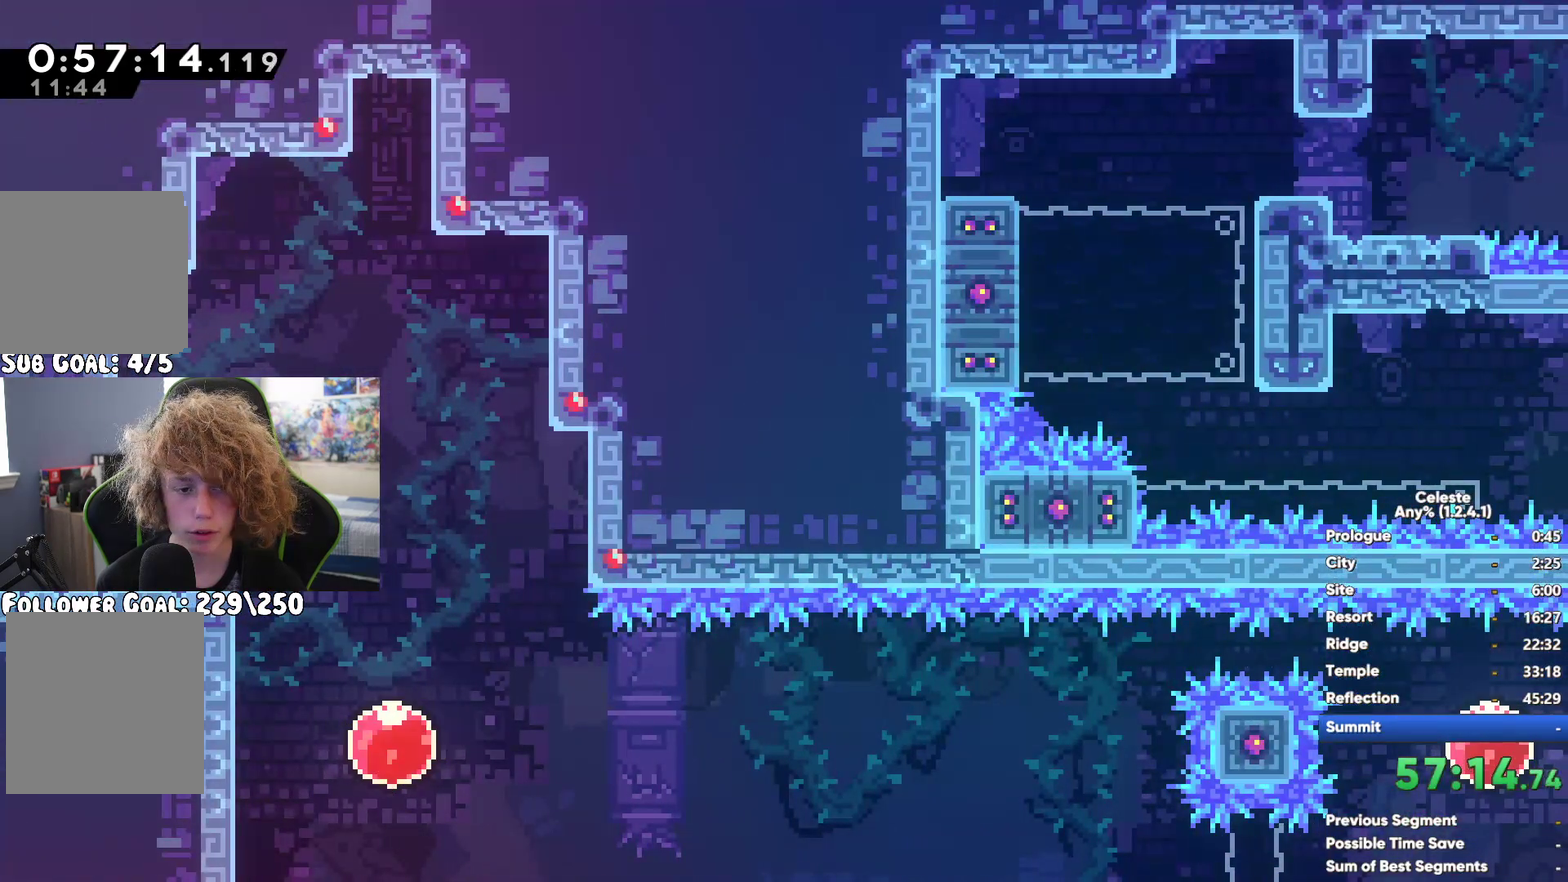
{"buttons": [], "left_stick": "up-left", "right_stick": "center", "button_events": [[250, "X", "down"], [417, "X", "up"]]}
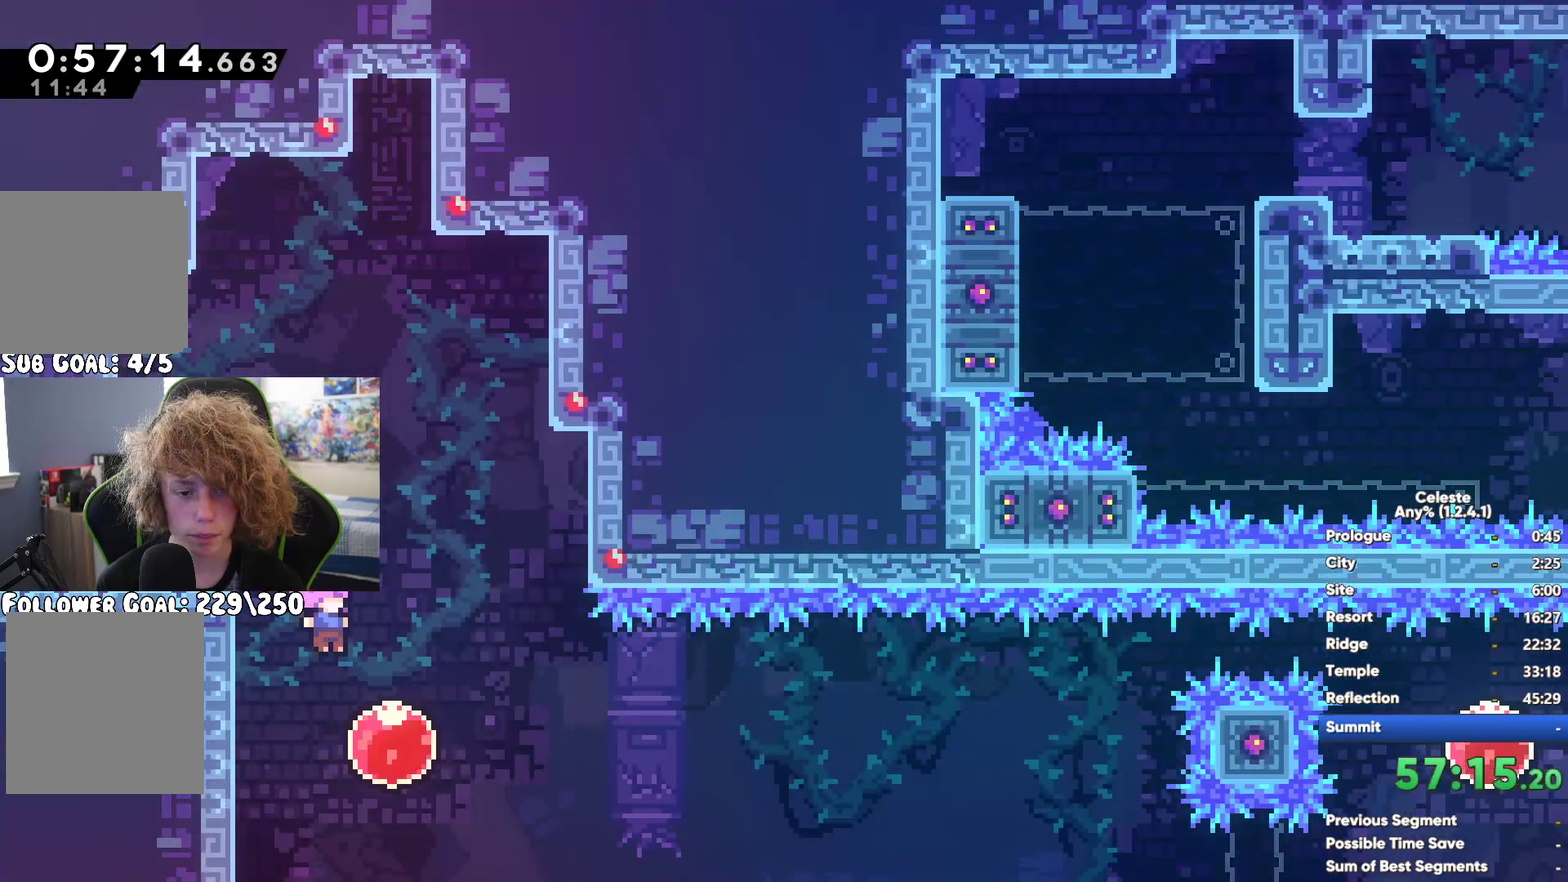
{"buttons": [], "left_stick": "left", "right_stick": "center", "button_events": [[250, "X", "down"], [350, "X", "up"]]}
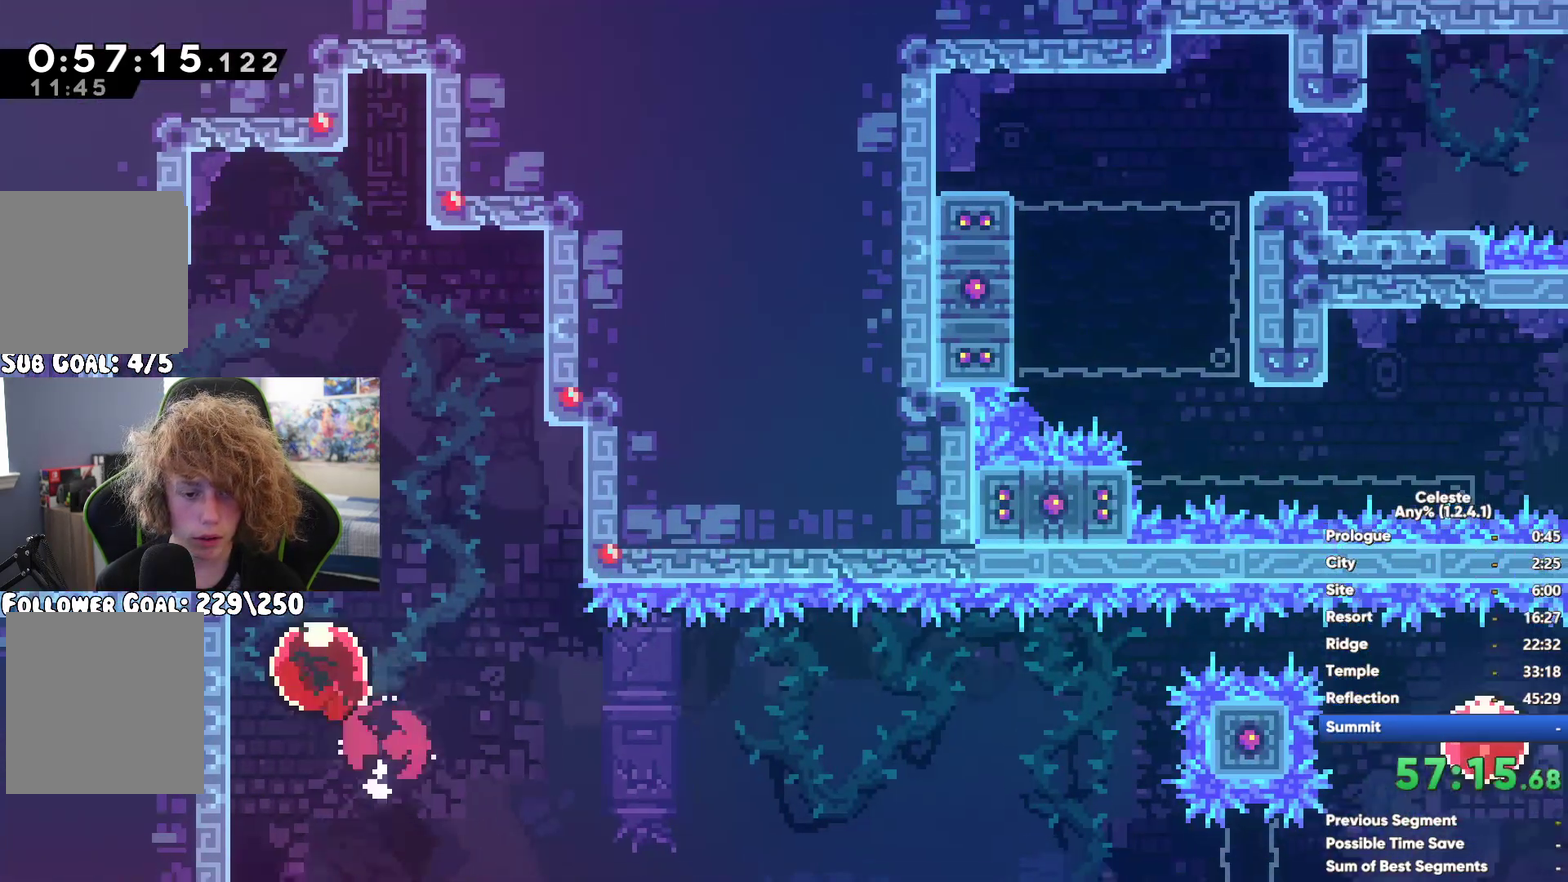
{"buttons": [], "left_stick": "left", "right_stick": "center", "button_events": []}
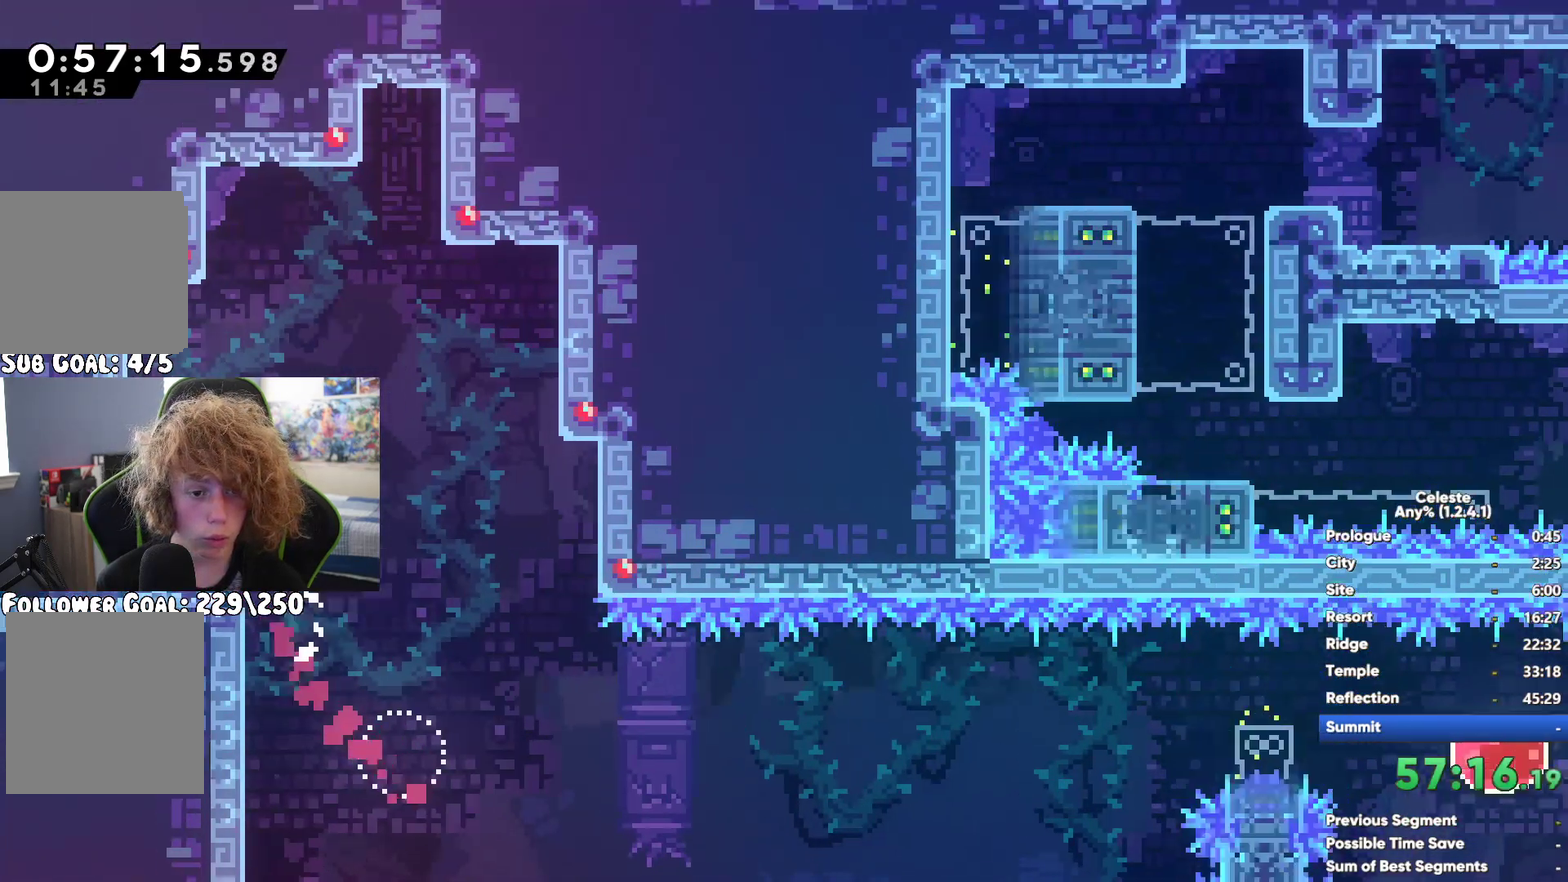
{"buttons": [], "left_stick": "down-left", "right_stick": "center", "button_events": []}
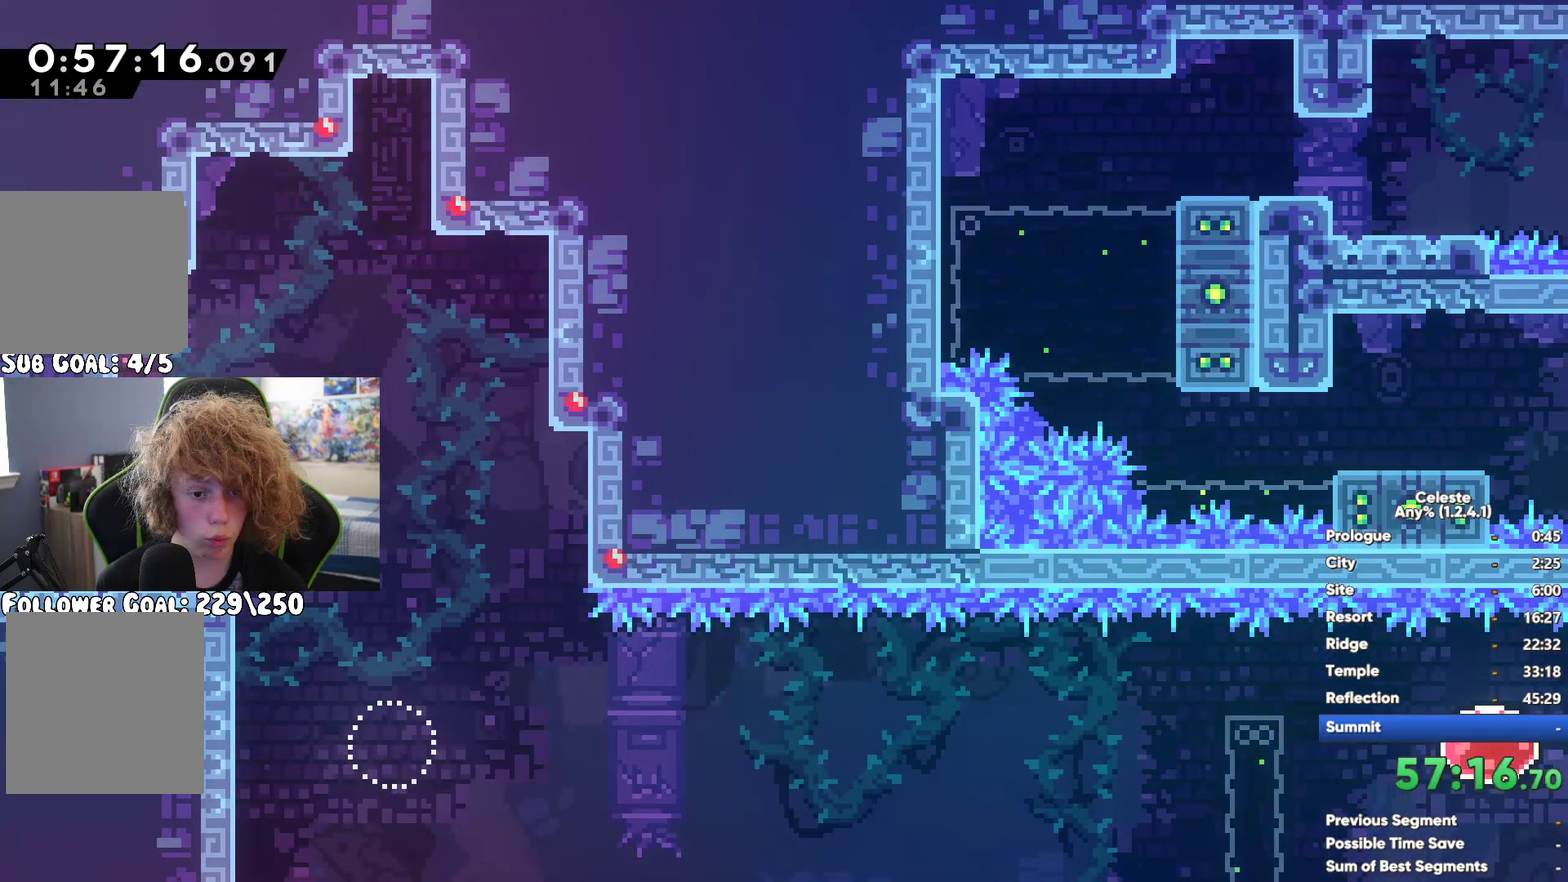
{"buttons": [], "left_stick": "center", "right_stick": "center", "button_events": [[33, "X", "down"], [117, "X", "up"], [200, "A", "down"], [267, "A", "up"]]}
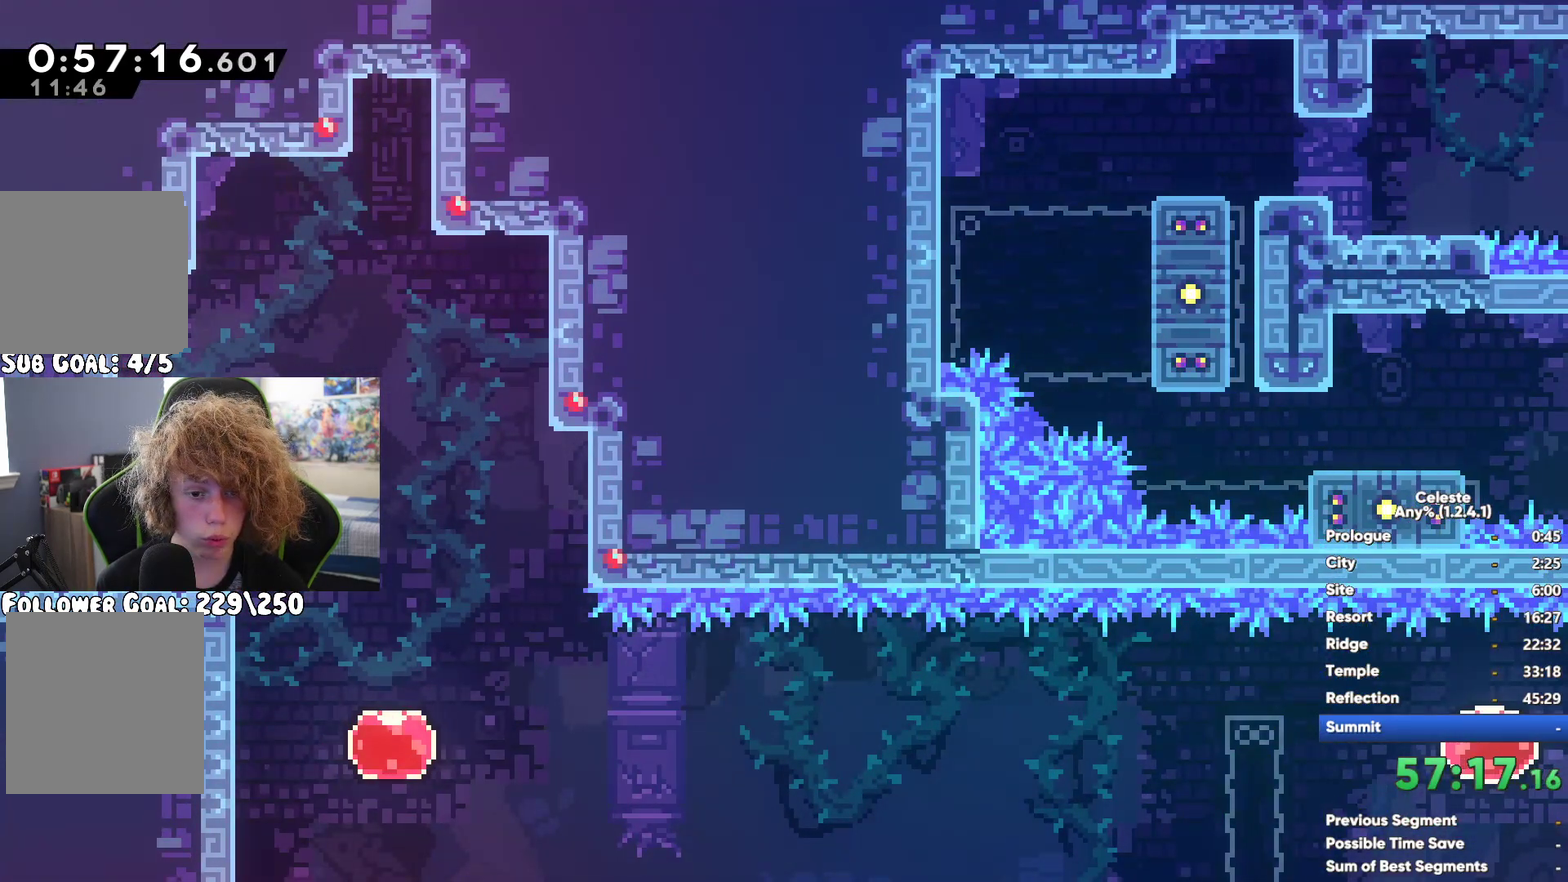
{"buttons": [], "left_stick": "center", "right_stick": "center", "button_events": []}
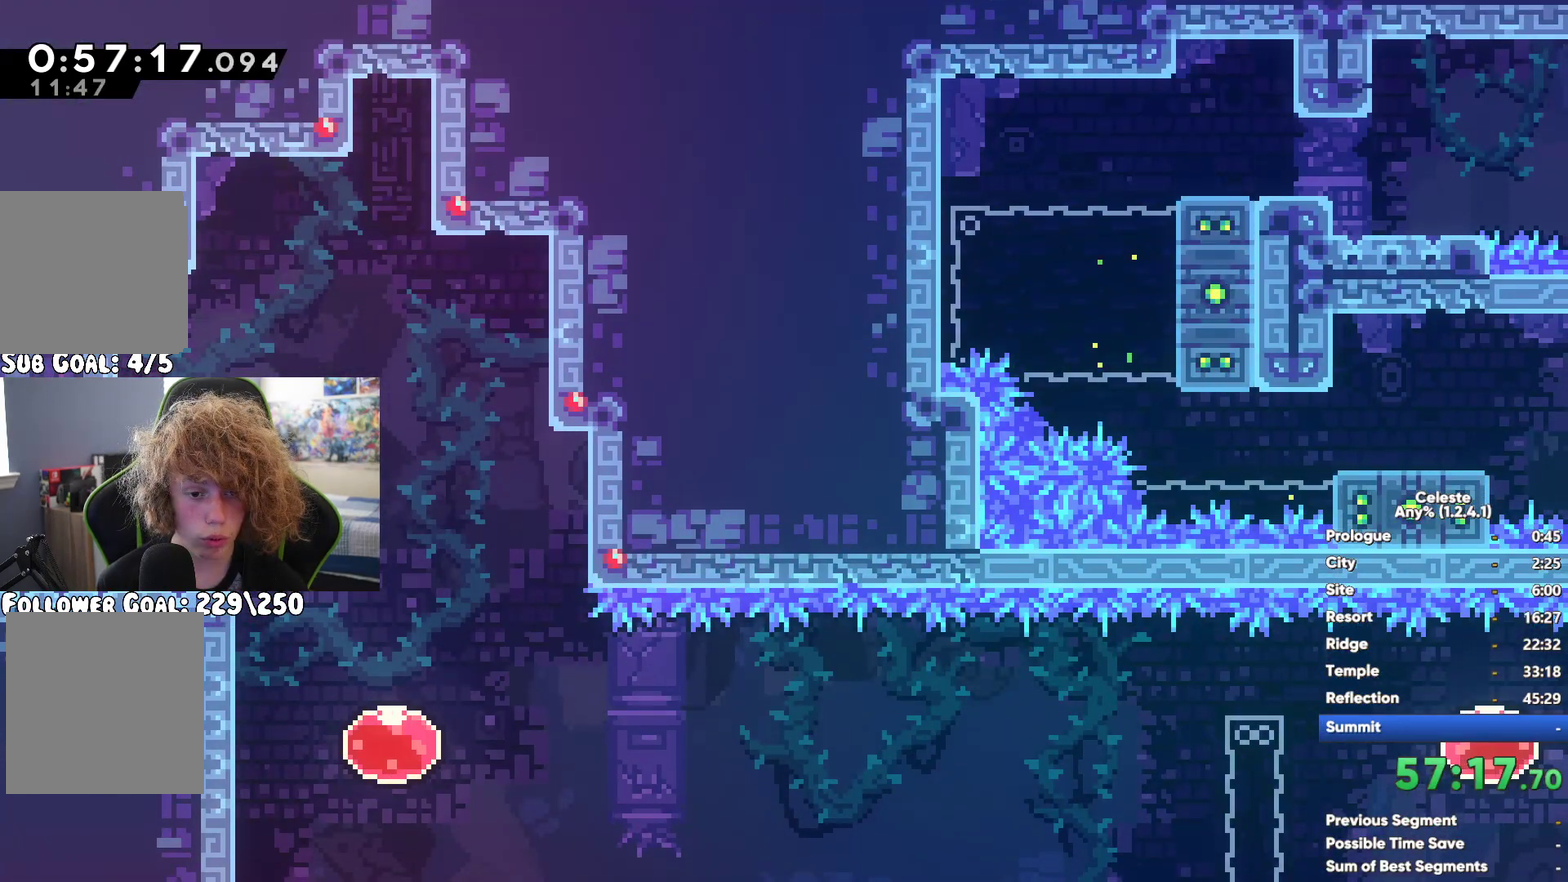
{"buttons": [], "left_stick": "center", "right_stick": "center", "button_events": []}
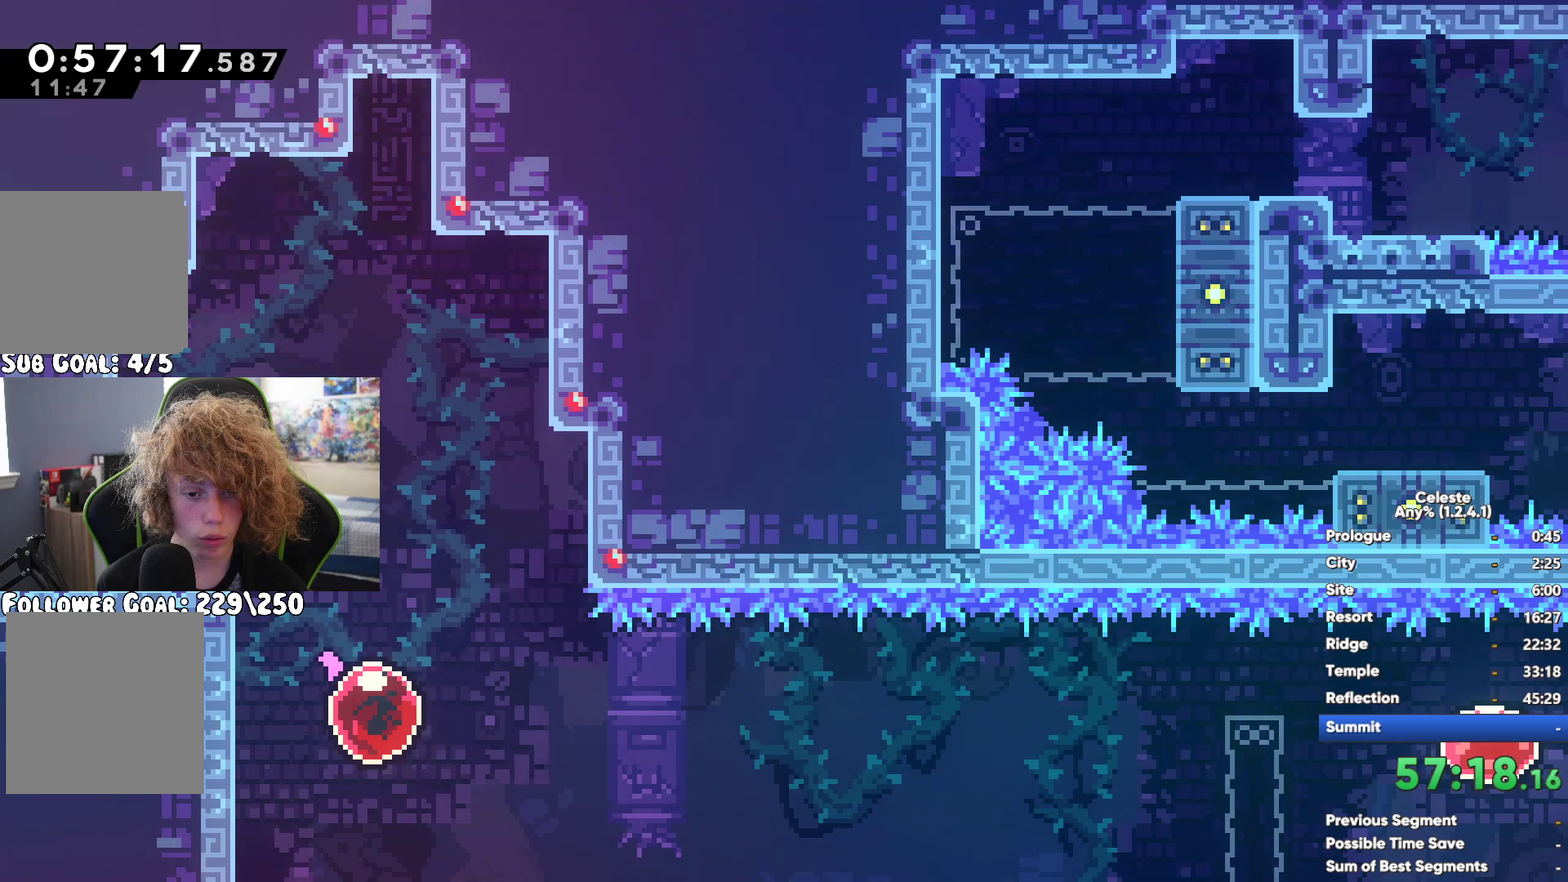
{"buttons": [], "left_stick": "center", "right_stick": "center", "button_events": [[333, "X", "down"], [483, "X", "up"]]}
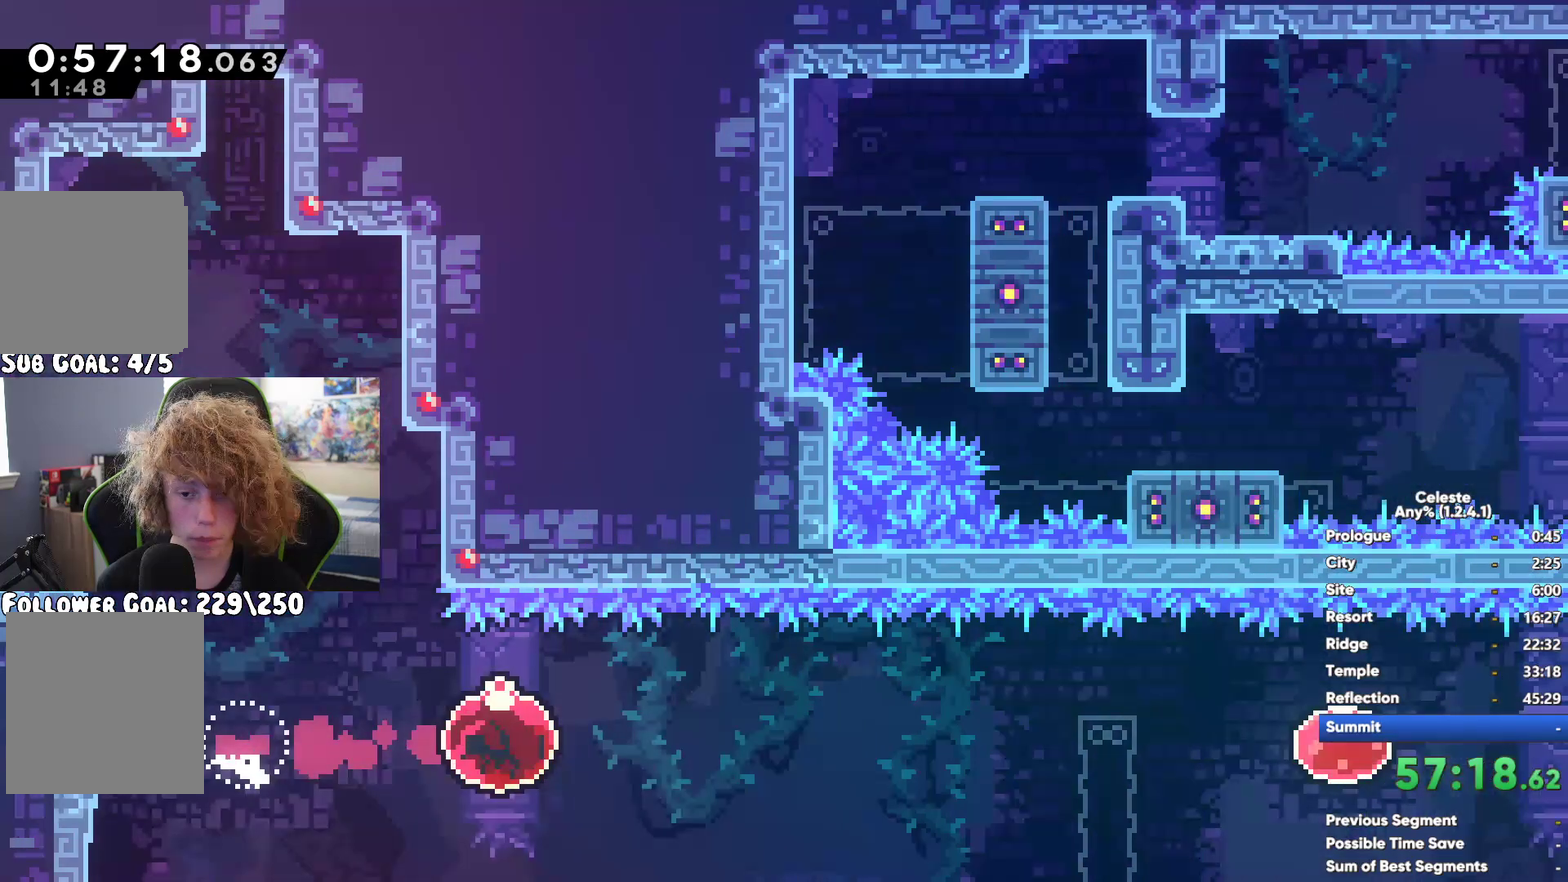
{"buttons": [], "left_stick": "center", "right_stick": "center", "button_events": []}
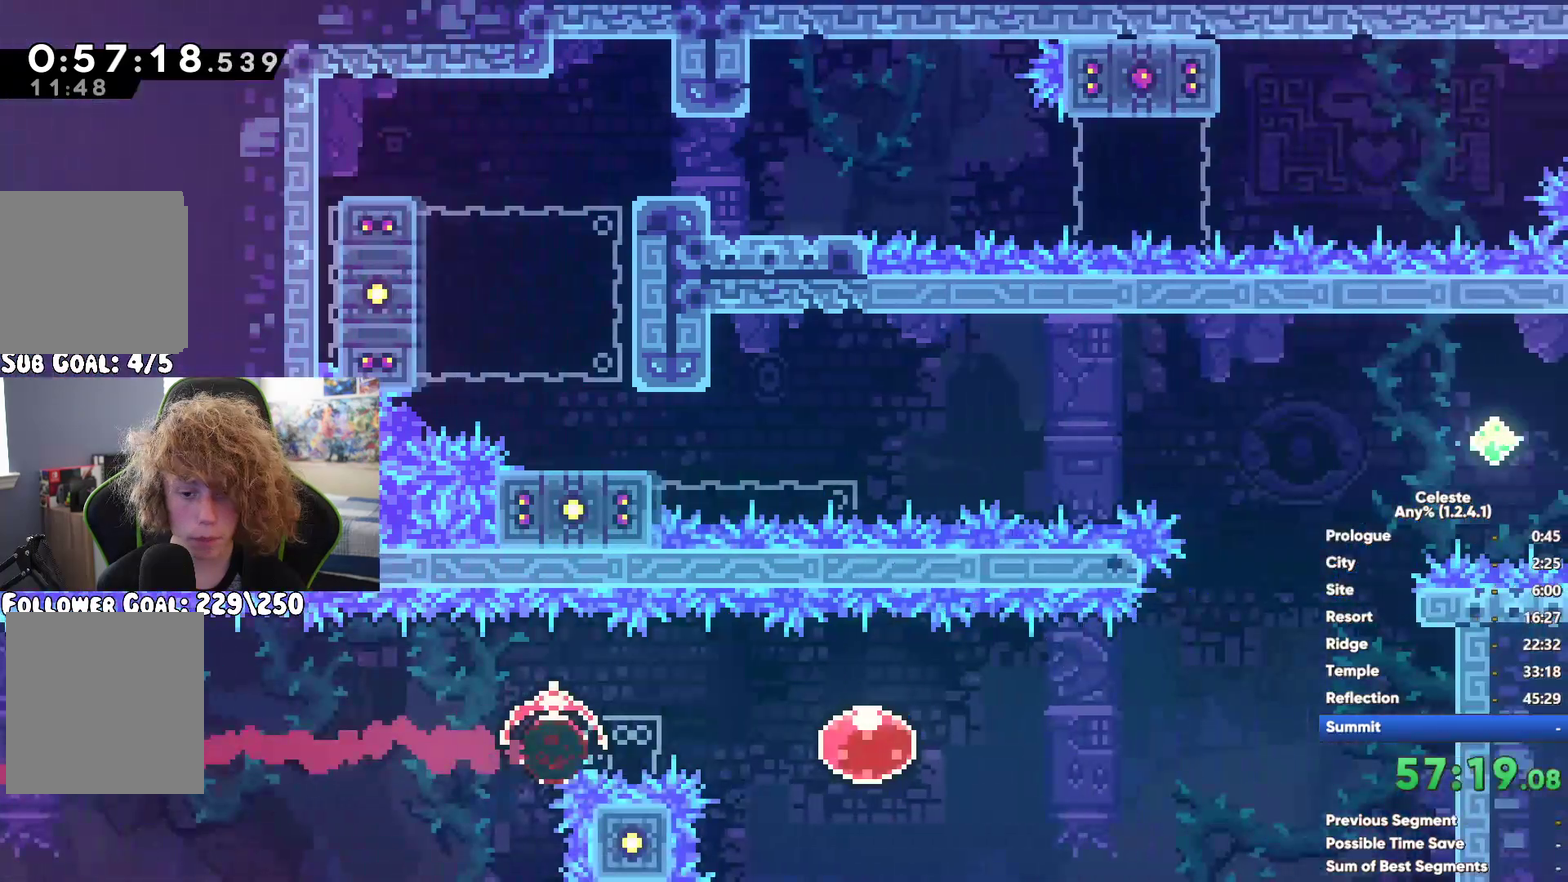
{"buttons": ["X"], "left_stick": "up-left", "right_stick": "center", "button_events": [[317, "X", "down"]]}
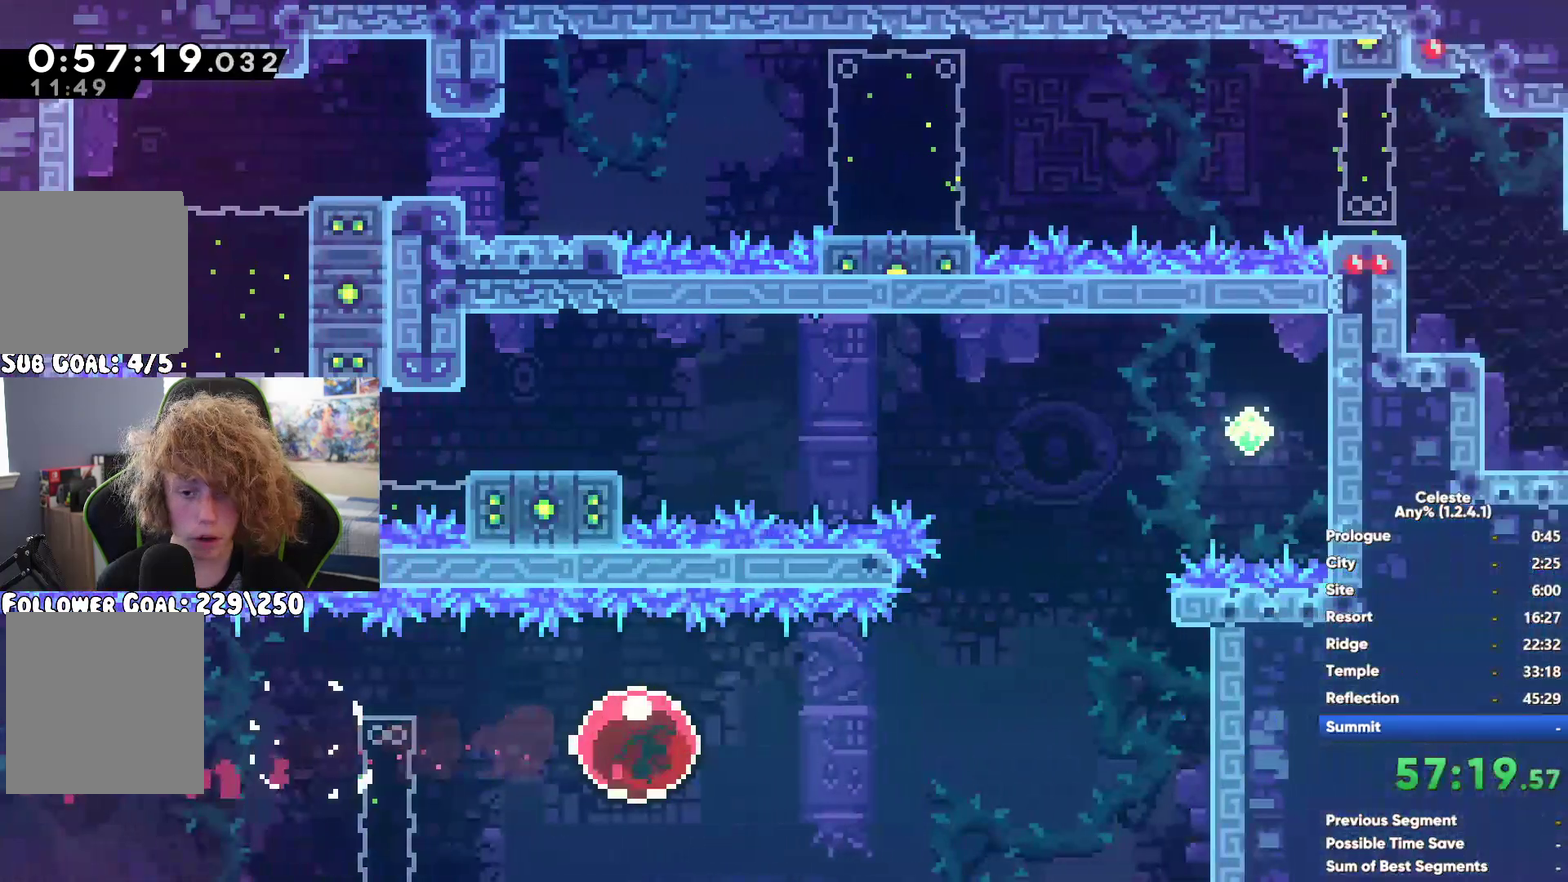
{"buttons": [], "left_stick": "up", "right_stick": "center", "button_events": [[50, "X", "up"], [383, "X", "down"], [500, "X", "up"]]}
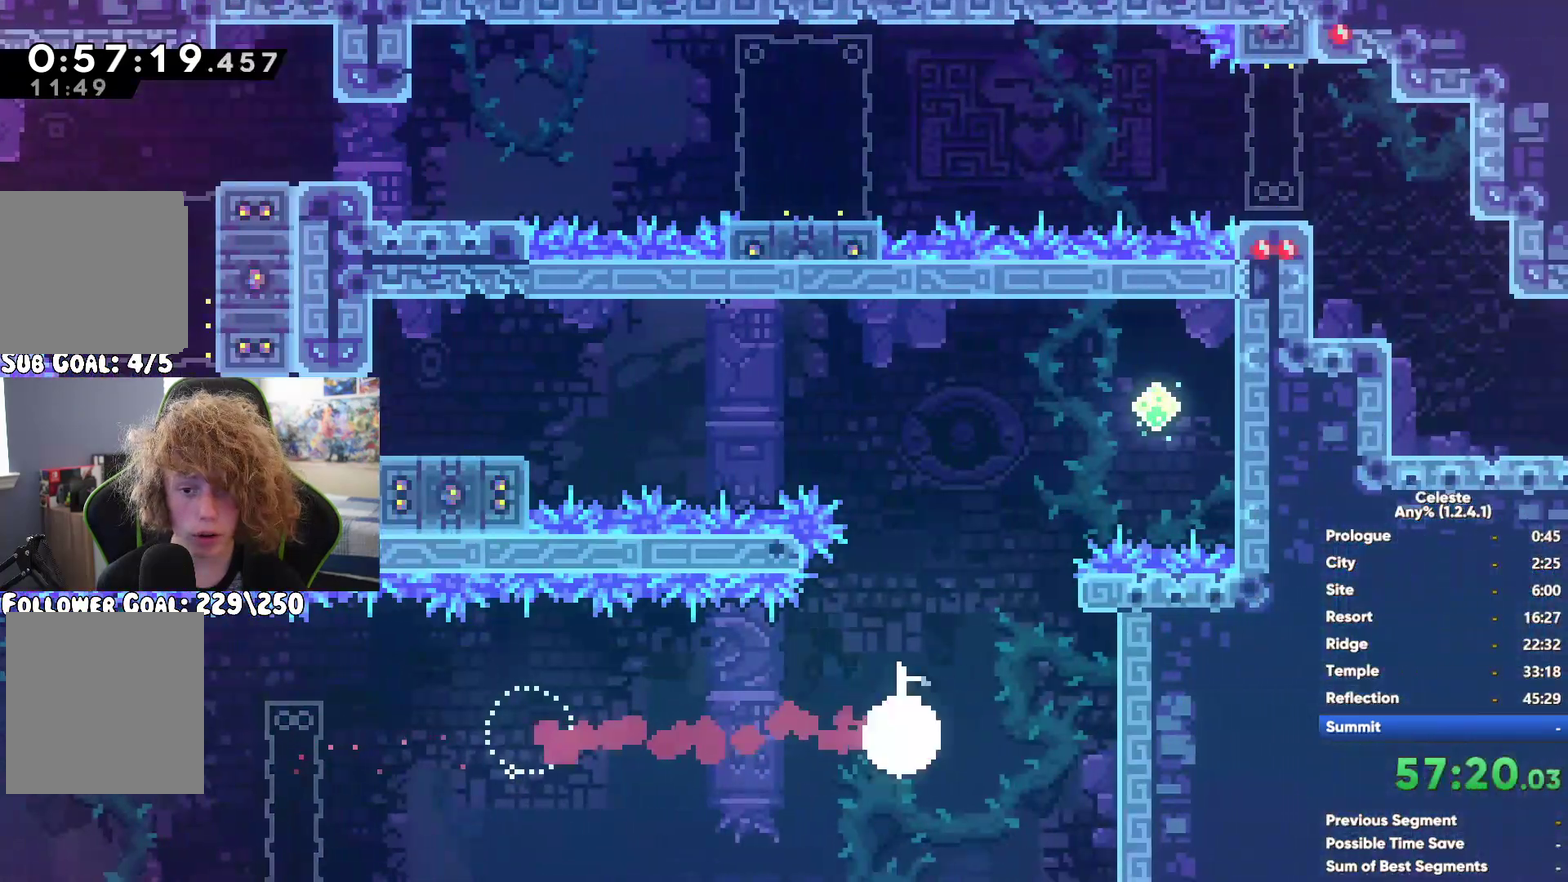
{"buttons": [], "left_stick": "left", "right_stick": "center", "button_events": []}
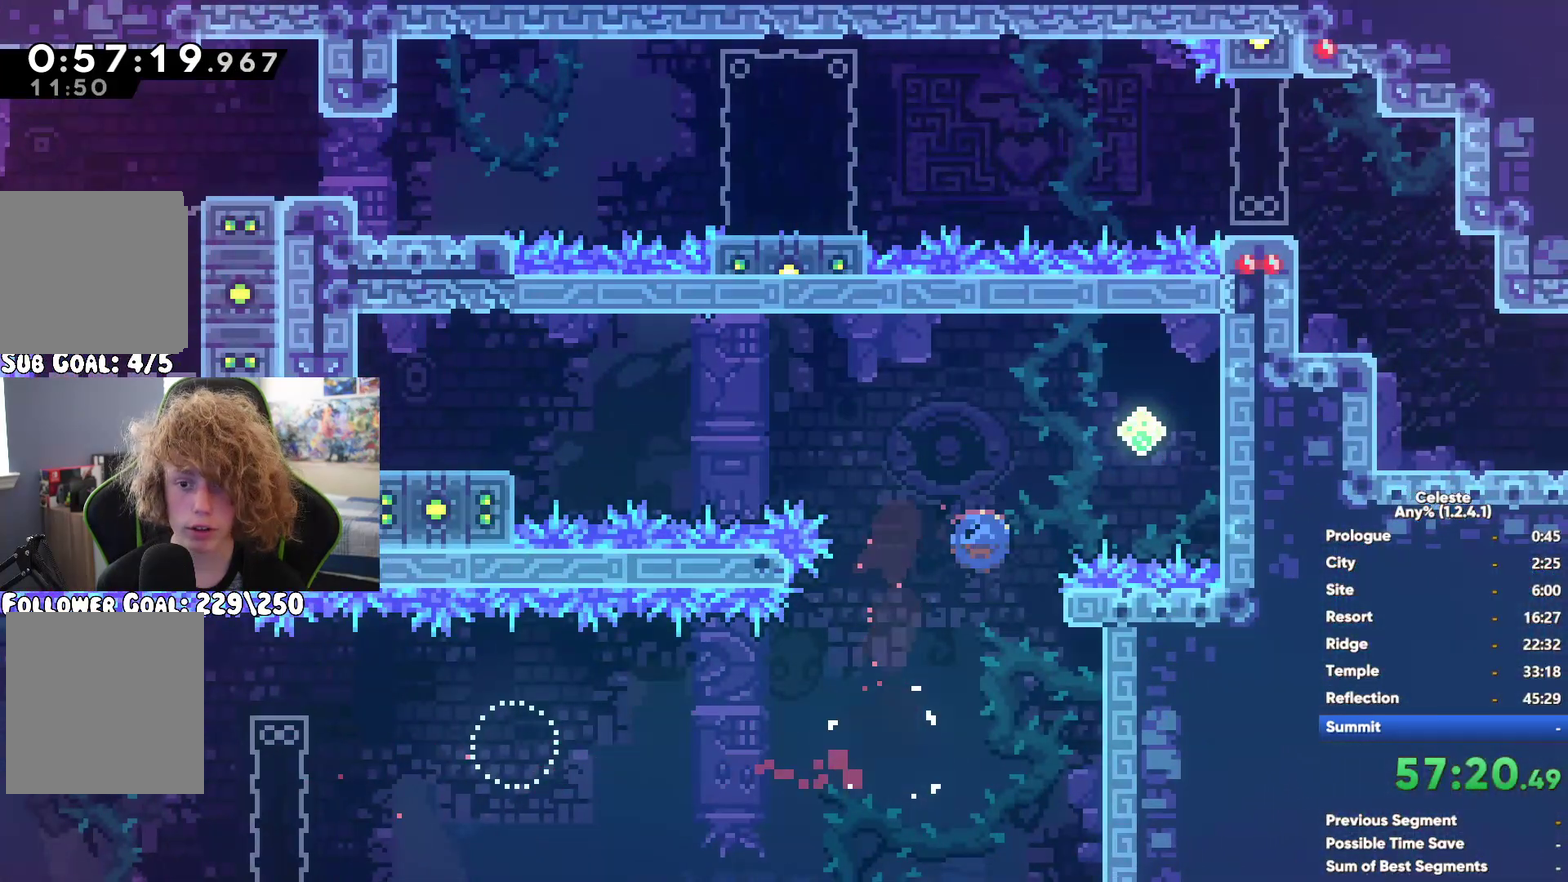
{"buttons": [], "left_stick": "left", "right_stick": "center", "button_events": [[67, "A", "down"], [283, "A", "up"]]}
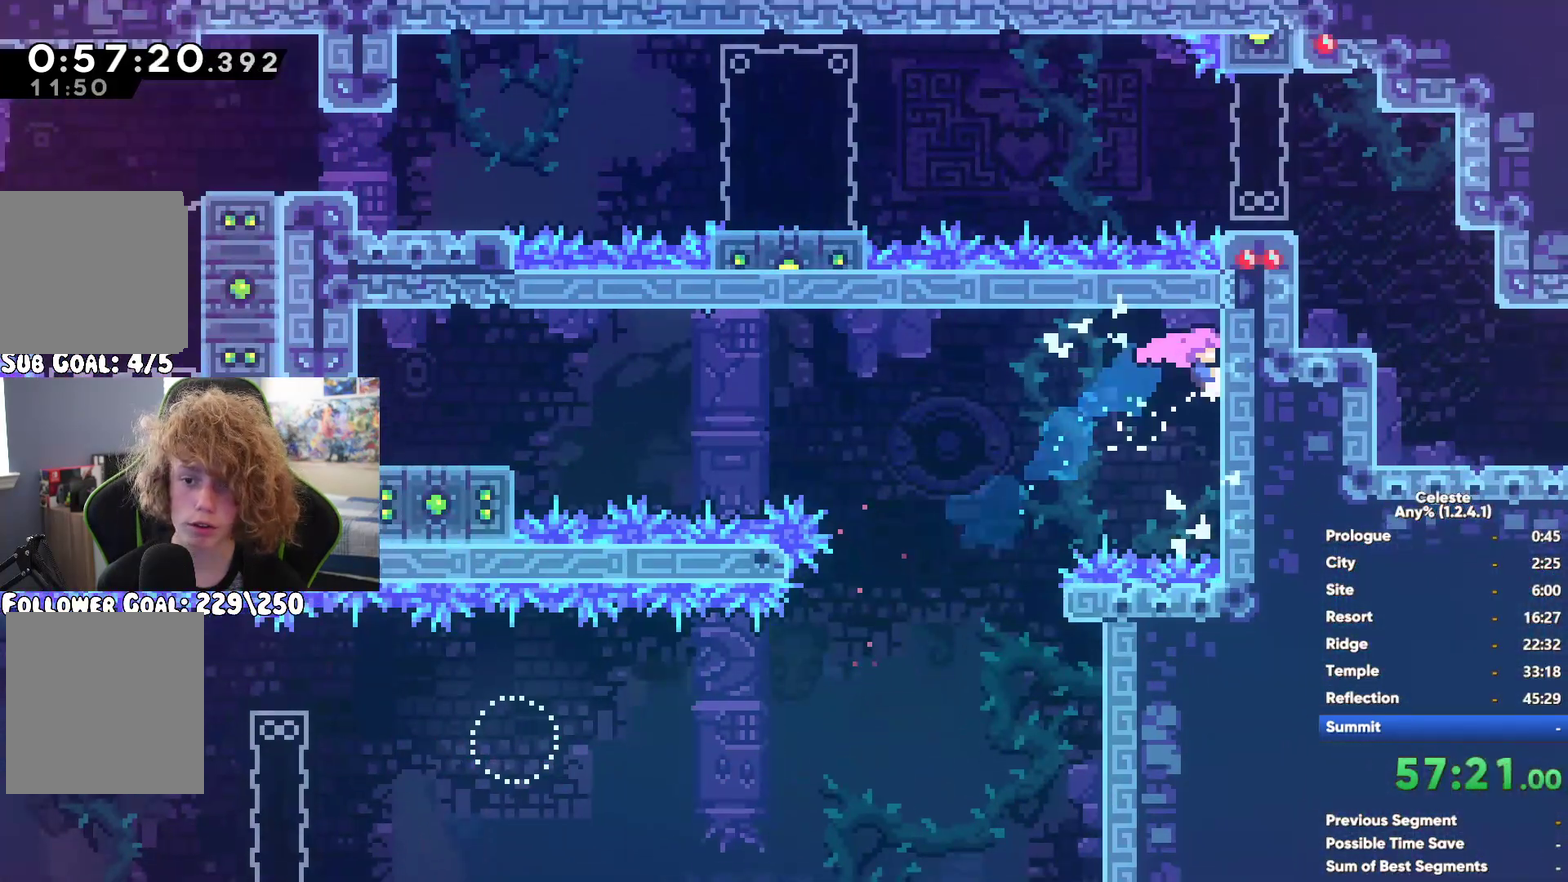
{"buttons": [], "left_stick": "up-left", "right_stick": "center", "button_events": [[83, "X", "down"], [250, "X", "up"]]}
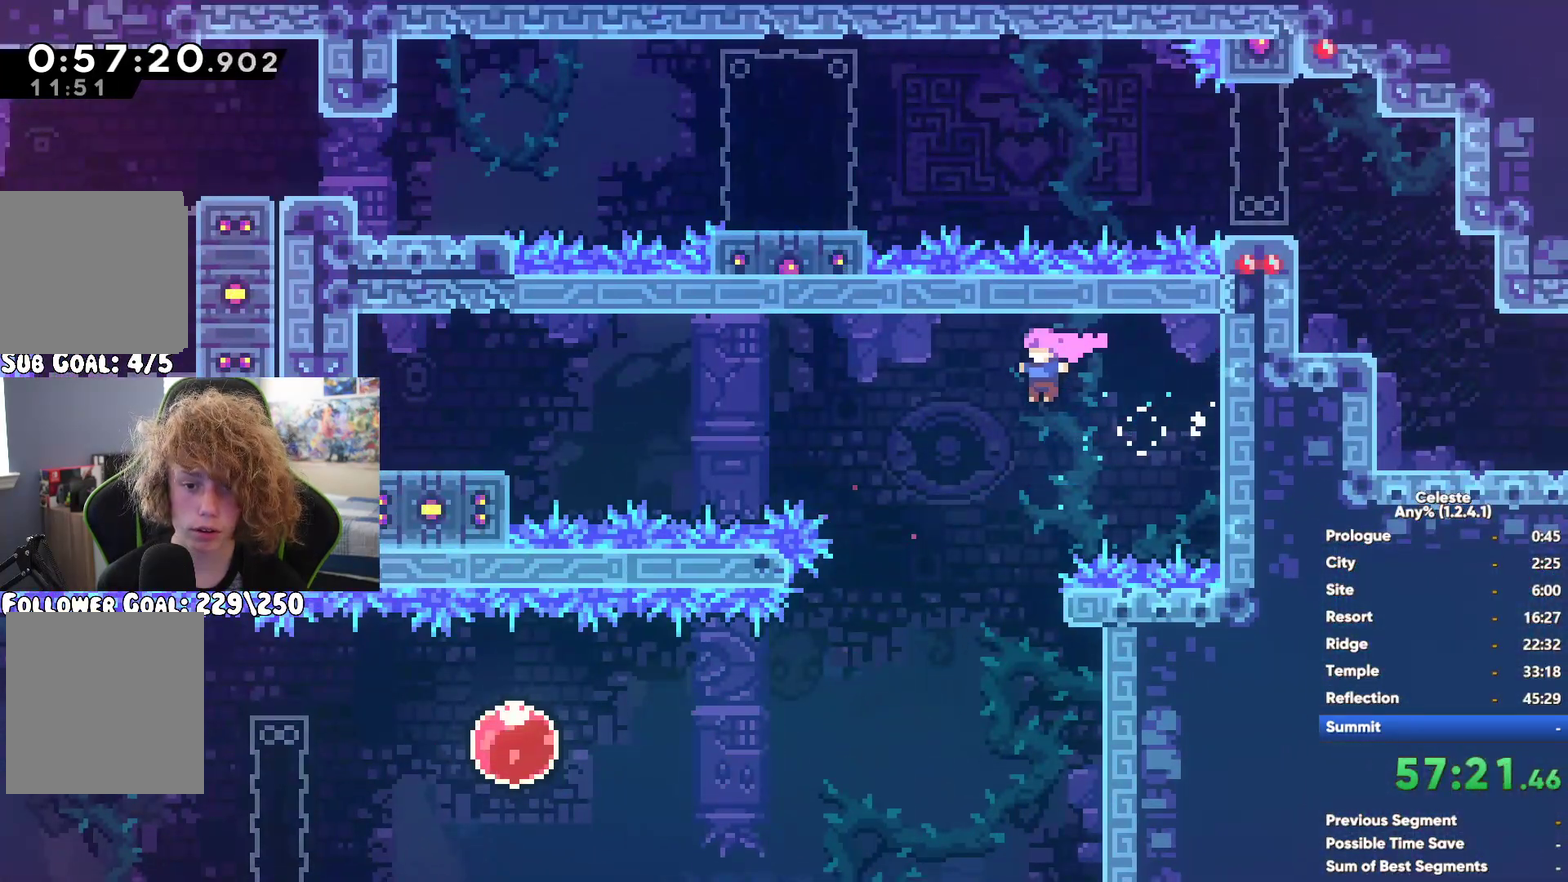
{"buttons": [], "left_stick": "left", "right_stick": "center", "button_events": [[167, "X", "down"], [317, "X", "up"]]}
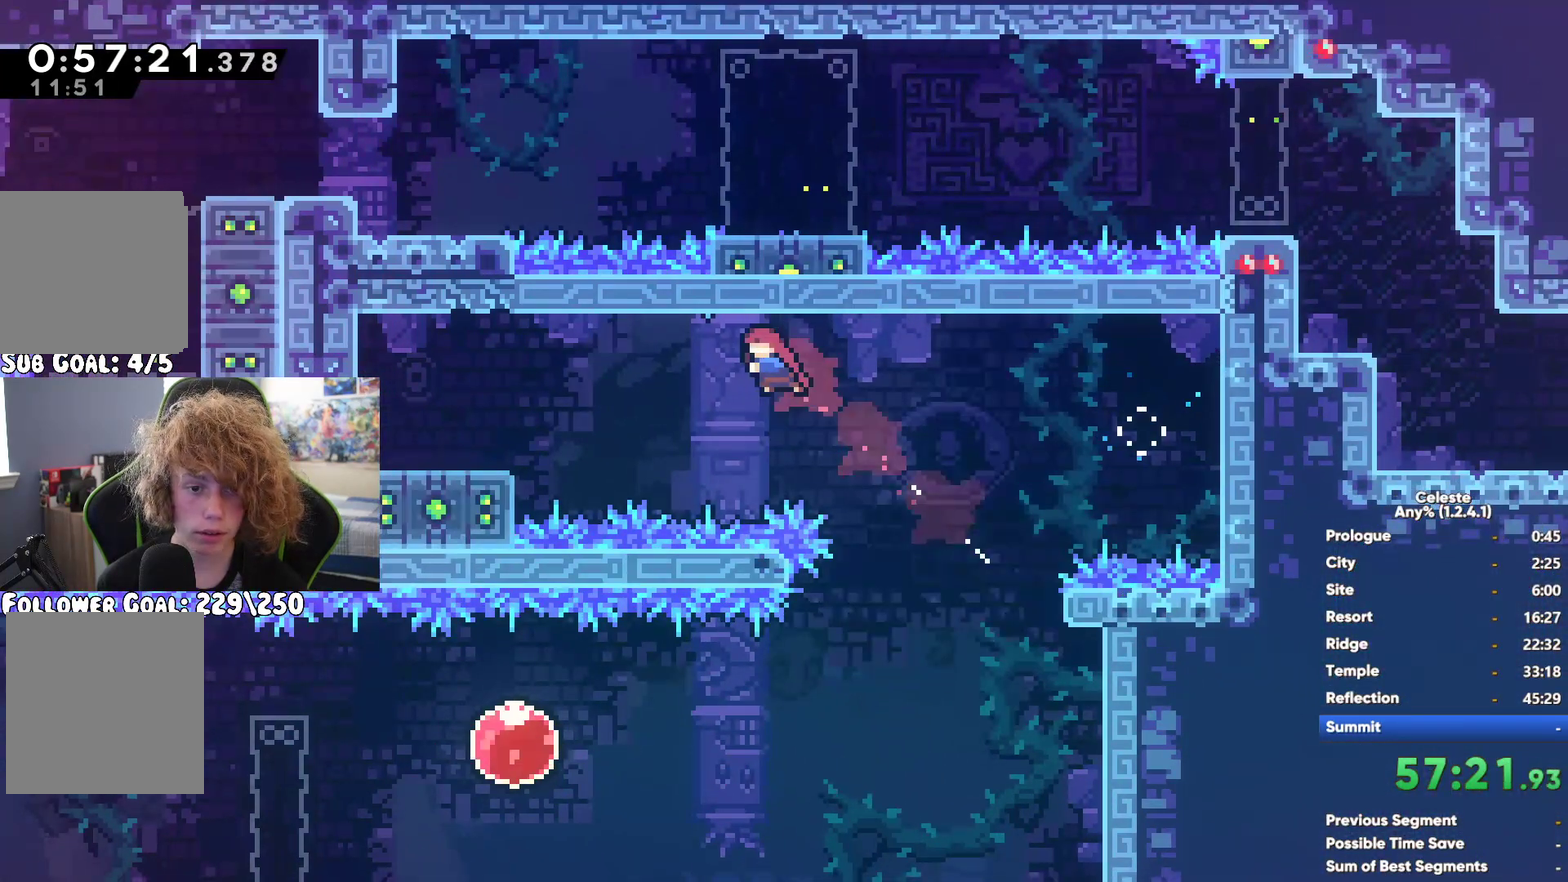
{"buttons": [], "left_stick": "left", "right_stick": "center", "button_events": []}
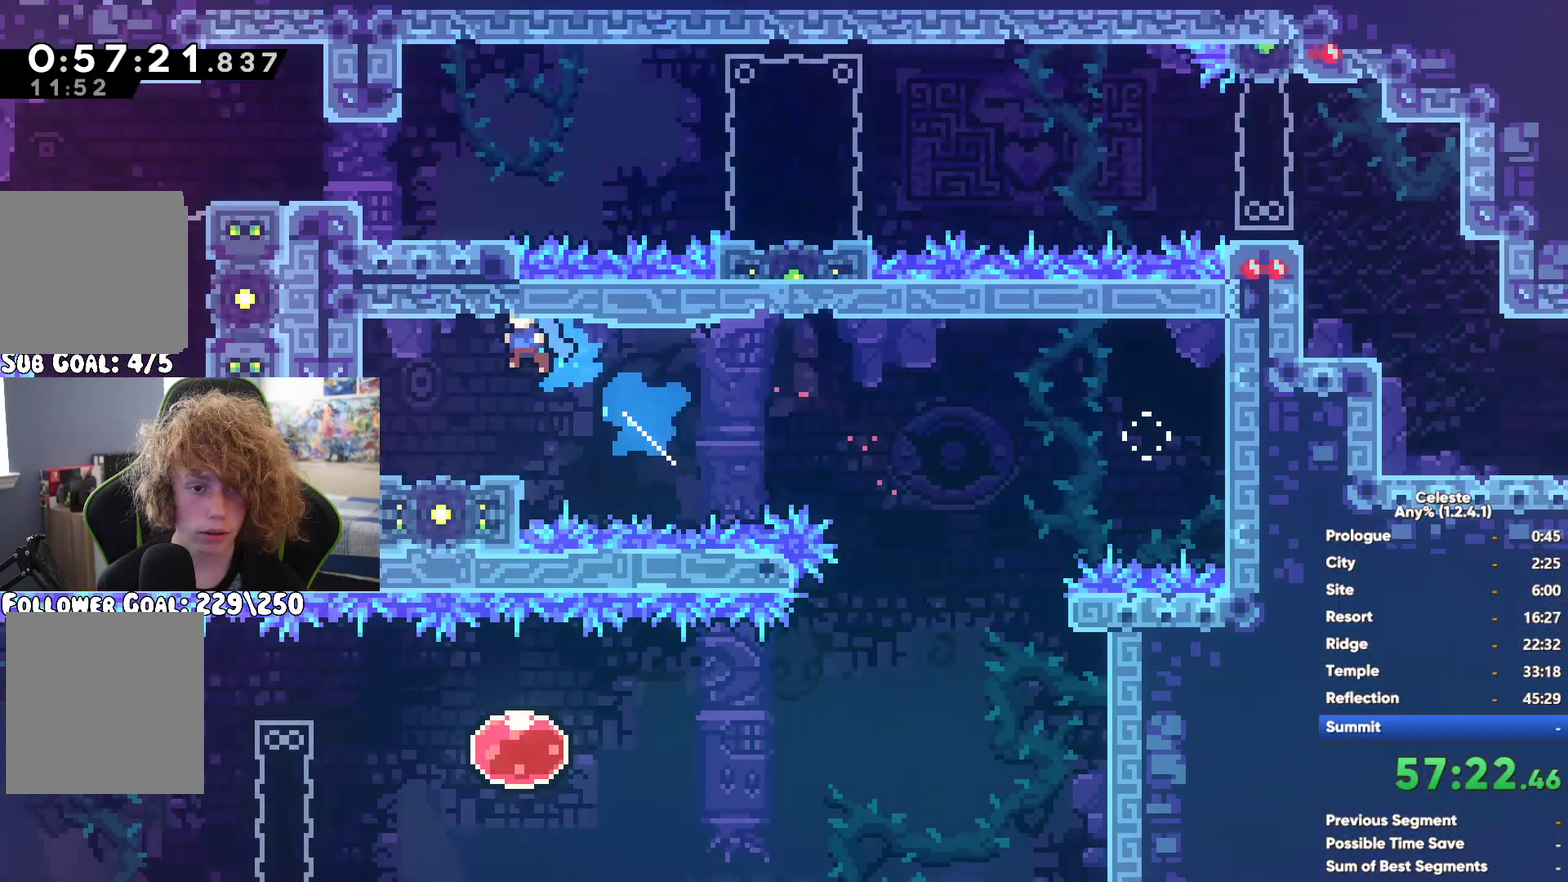
{"buttons": [], "left_stick": "left", "right_stick": "center", "button_events": []}
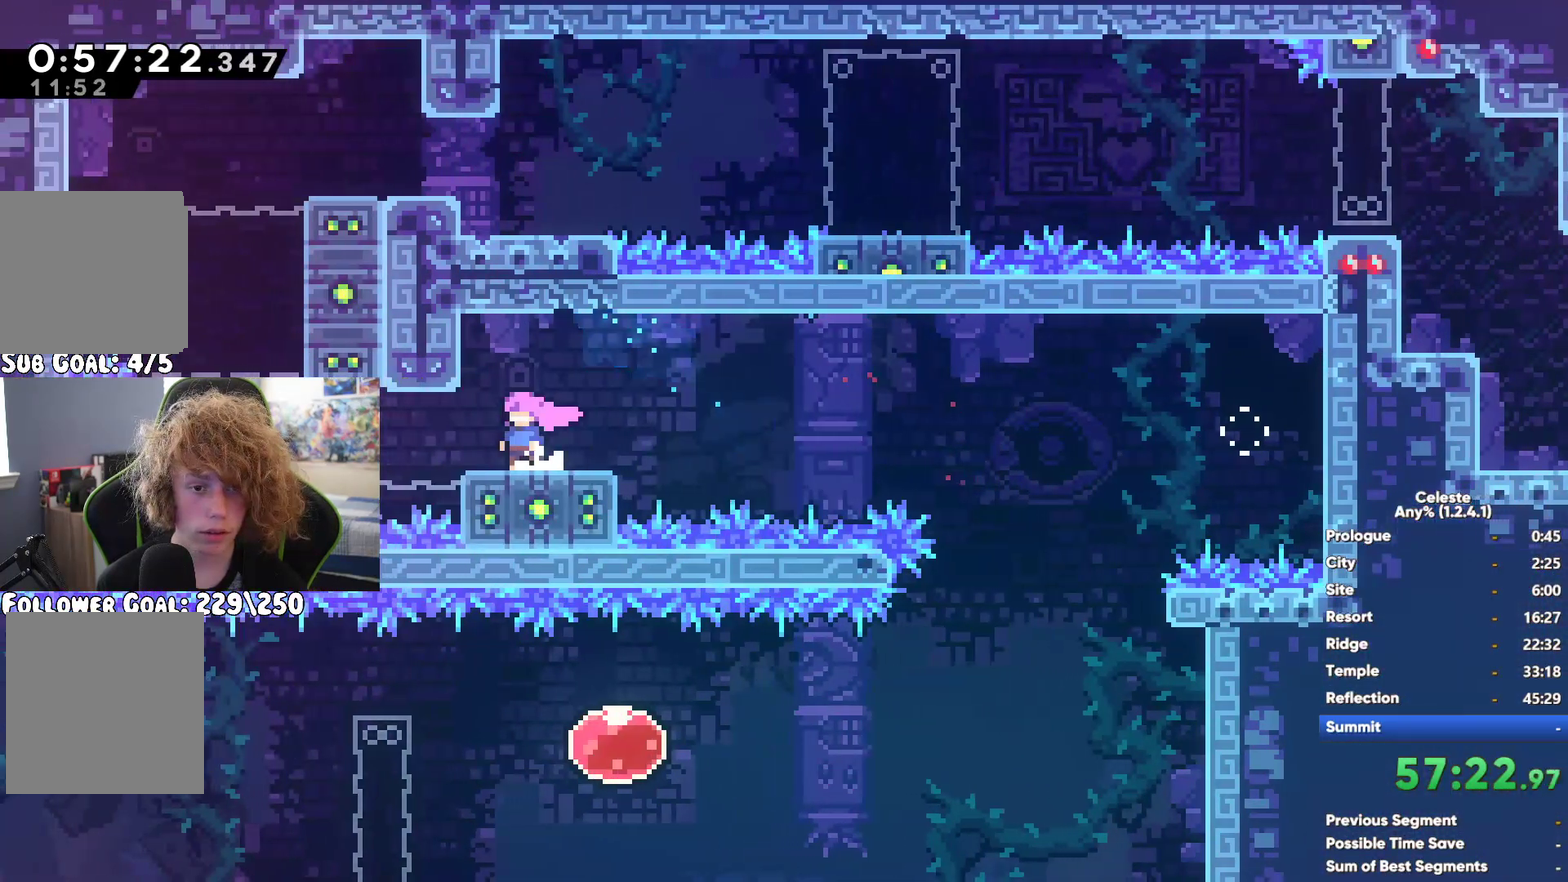
{"buttons": ["A"], "left_stick": "up", "right_stick": "center", "button_events": [[317, "A", "down"]]}